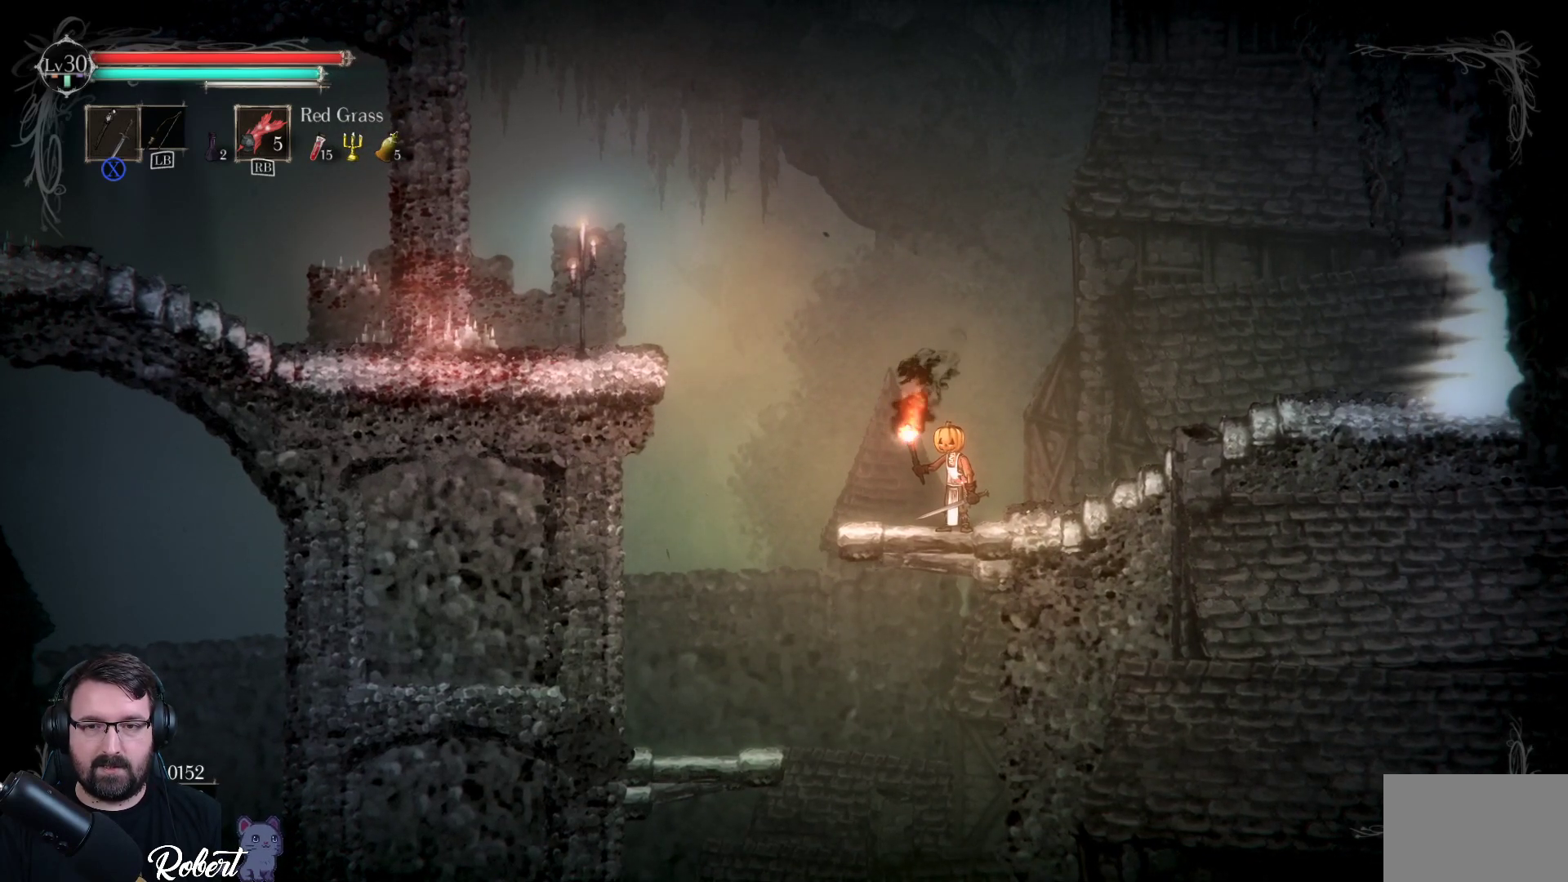
Gameplay with a controller (Xbox layout); each line is a JSON object with the inputs held at the frame after it. "events" lists button and stick changes between this image and that frame as [ms after this image, input, new state], when the widget could be followed in between.
{"buttons": [], "left_stick": "left", "right_stick": "center", "events": []}
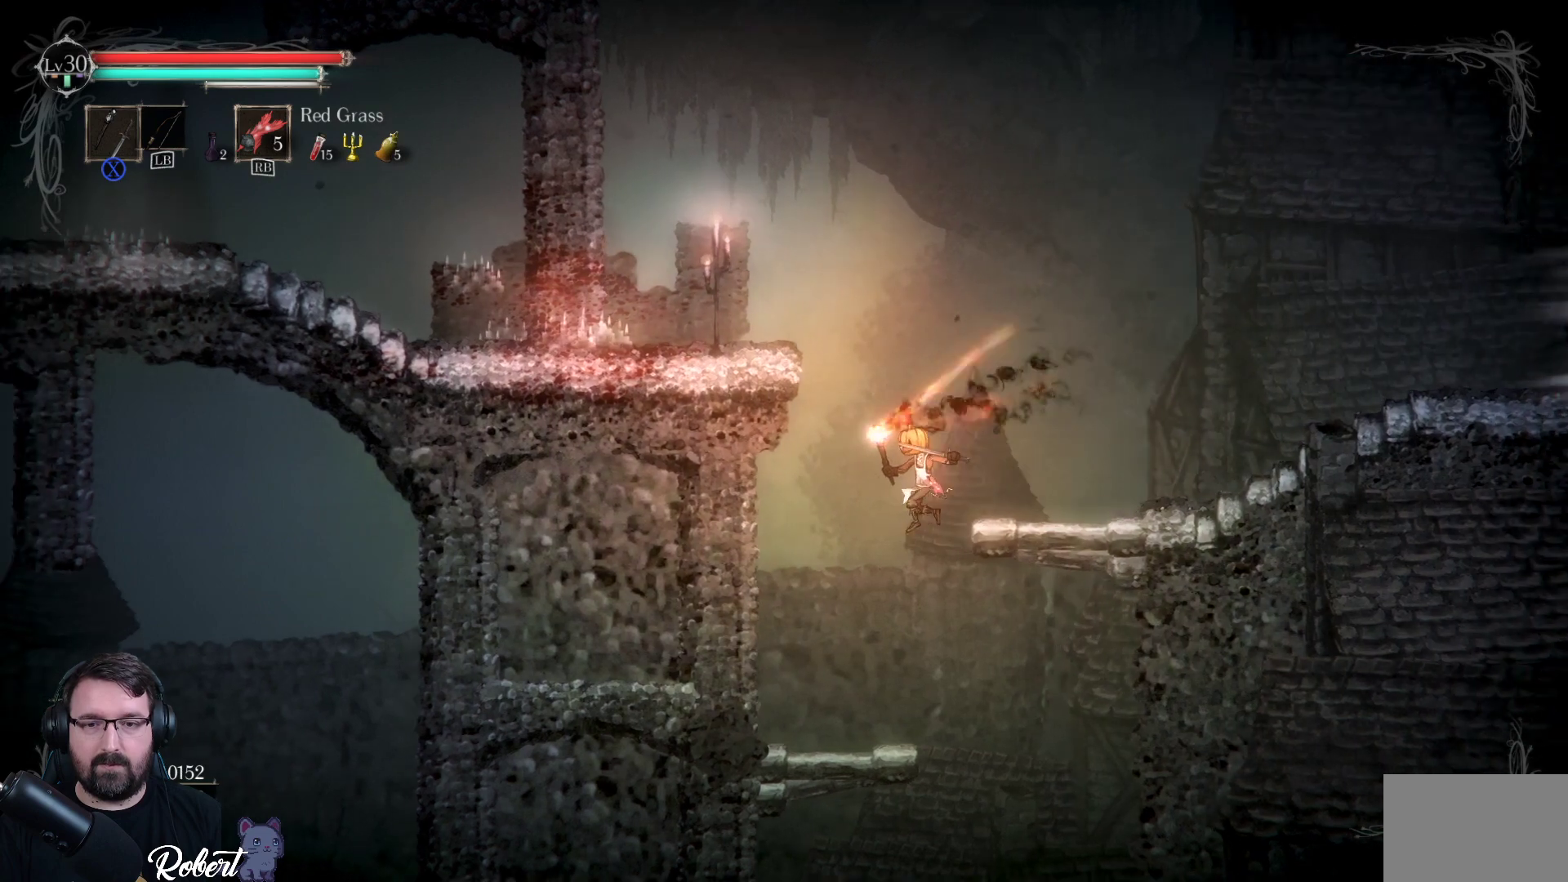
{"buttons": [], "left_stick": "right", "right_stick": "center", "events": [[133, "left_stick", "center"], [400, "left_stick", "right"]]}
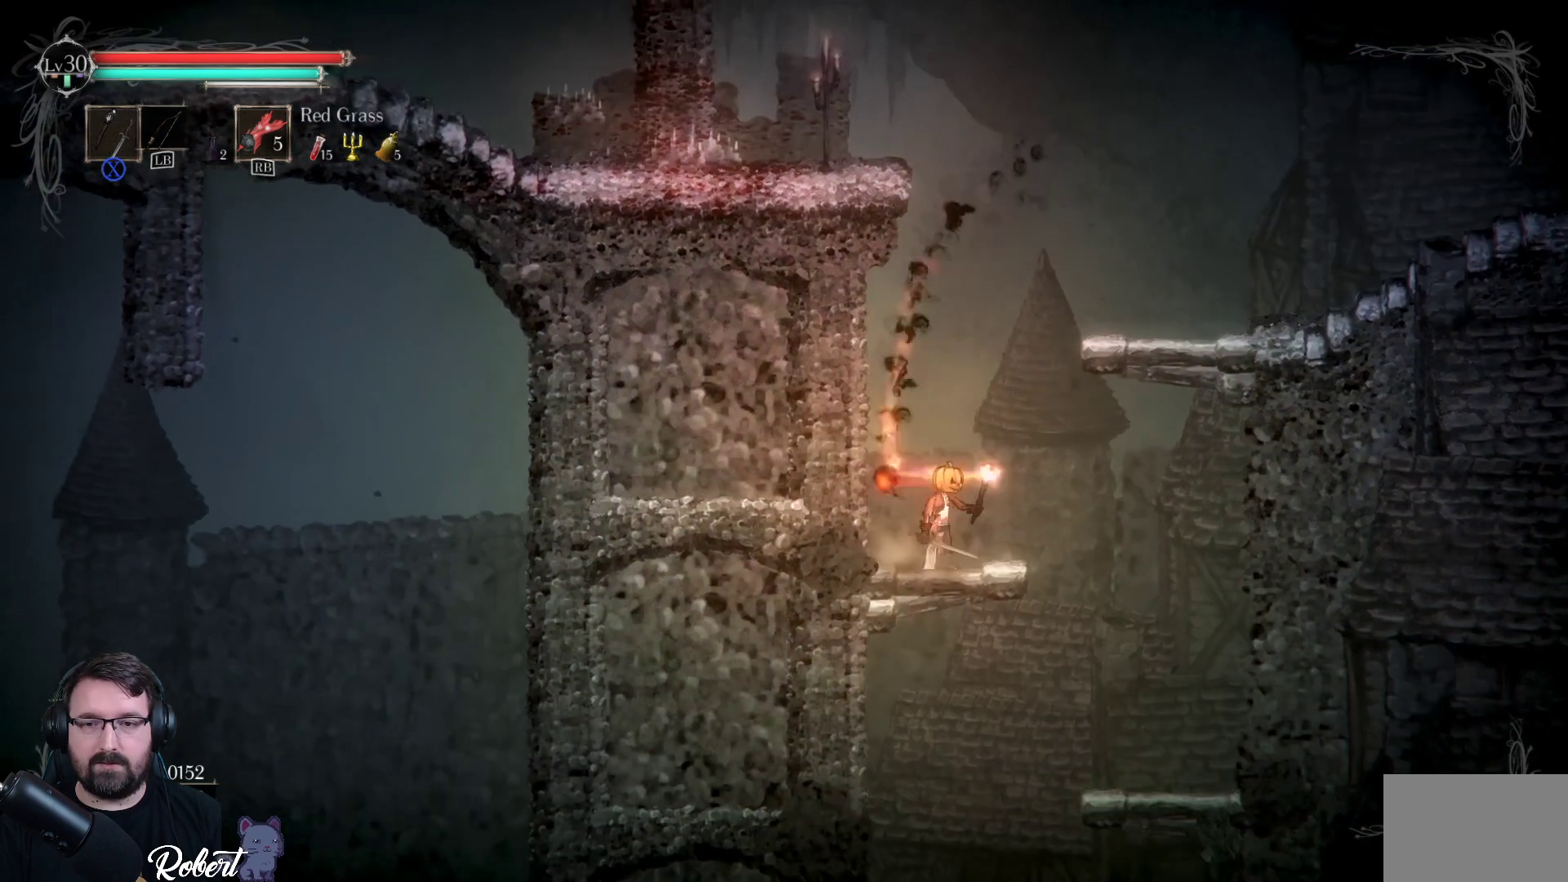
{"buttons": [], "left_stick": "center", "right_stick": "center", "events": [[433, "left_stick", "center"]]}
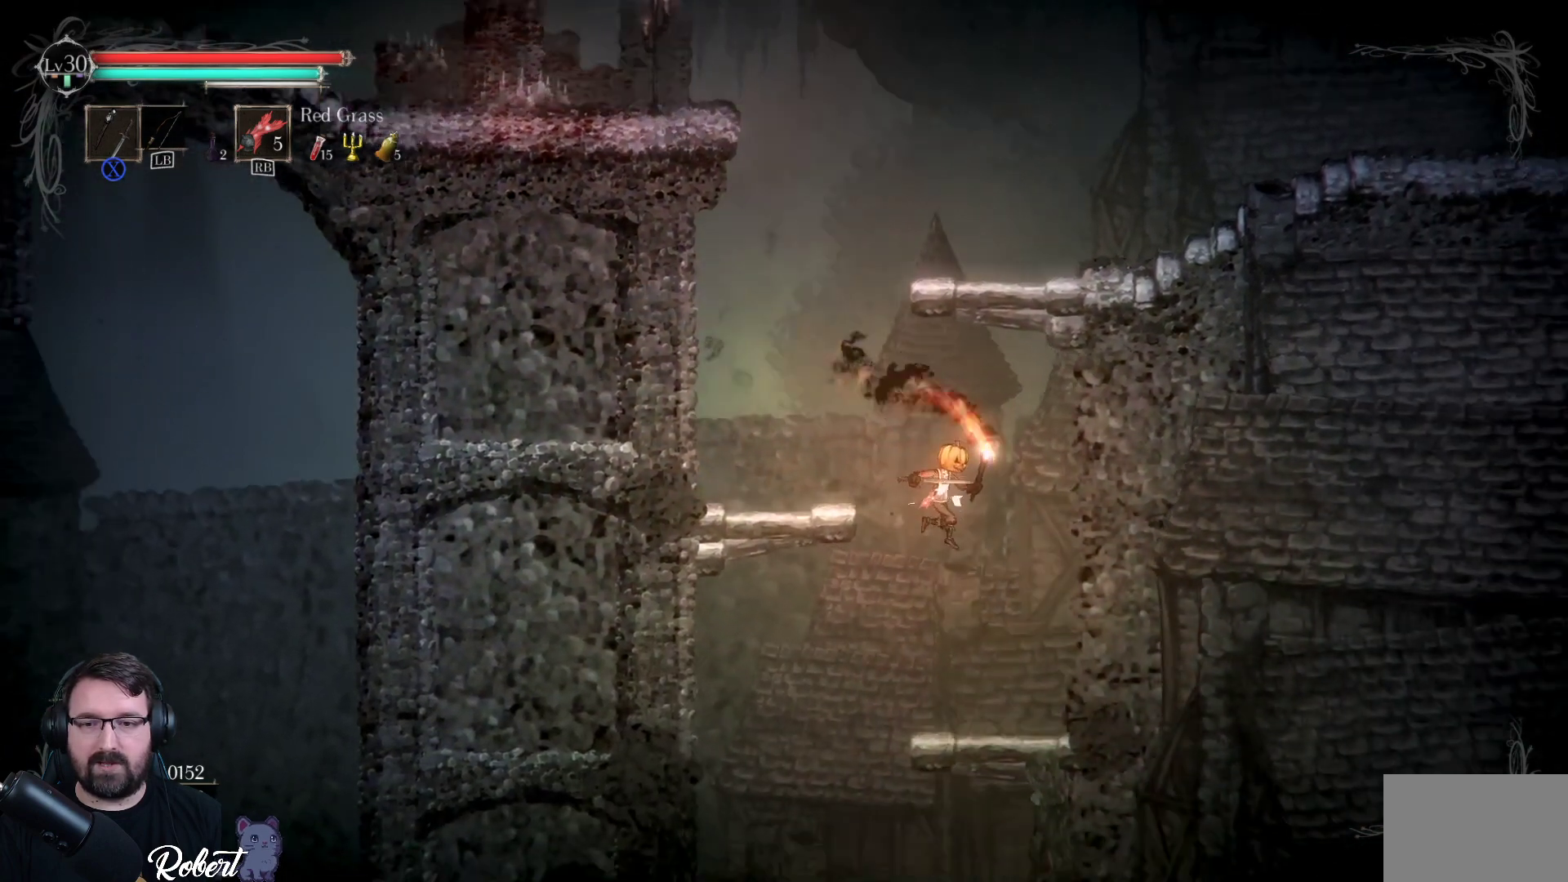
{"buttons": [], "left_stick": "center", "right_stick": "center", "events": []}
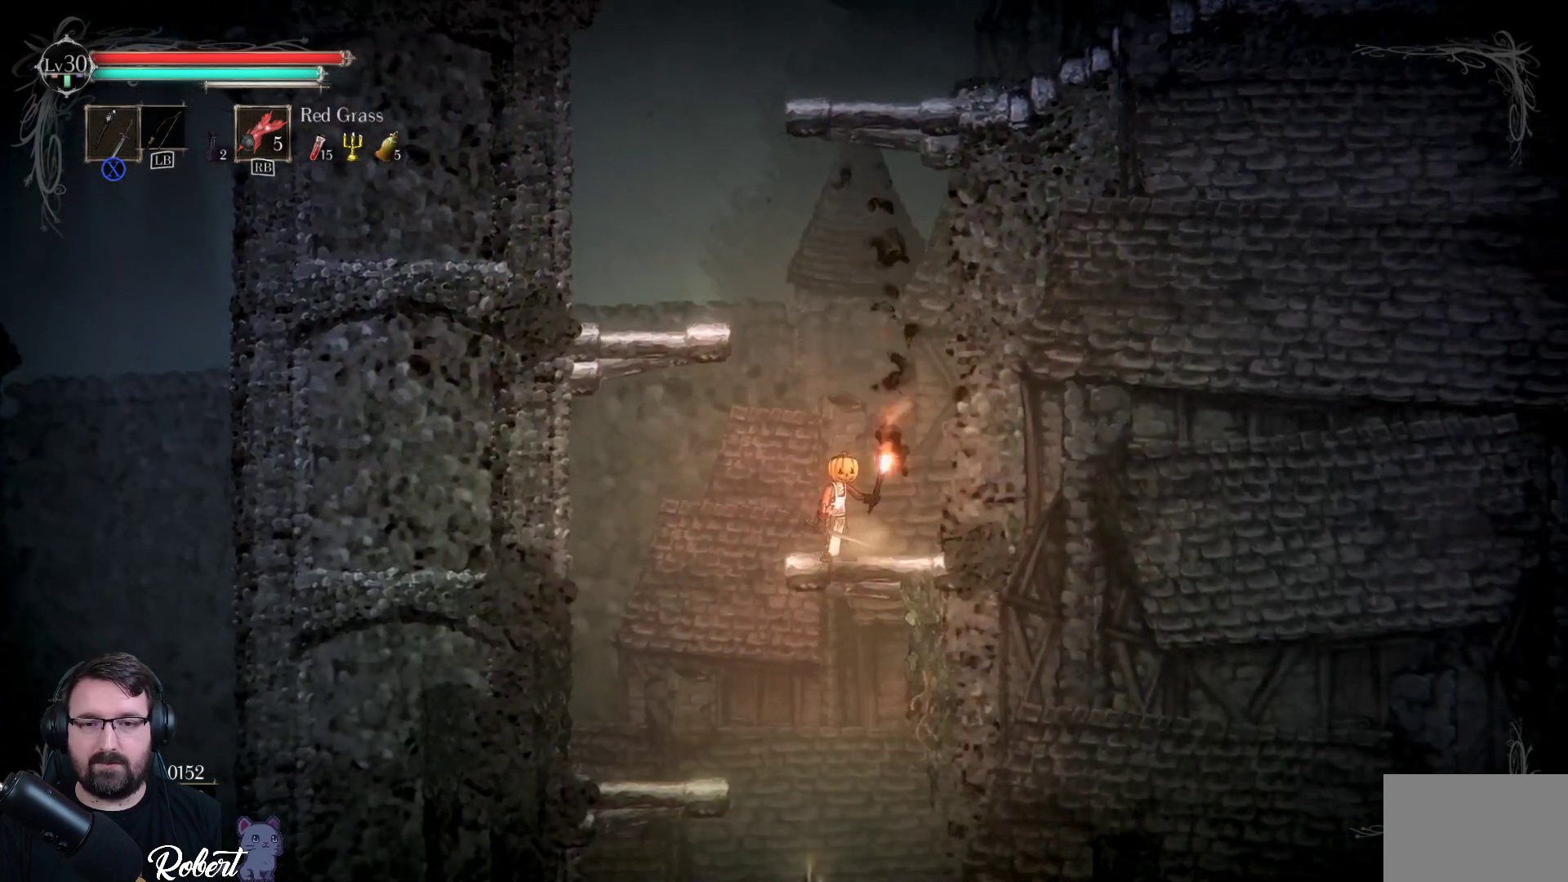
{"buttons": [], "left_stick": "left", "right_stick": "center", "events": [[167, "left_stick", "left"]]}
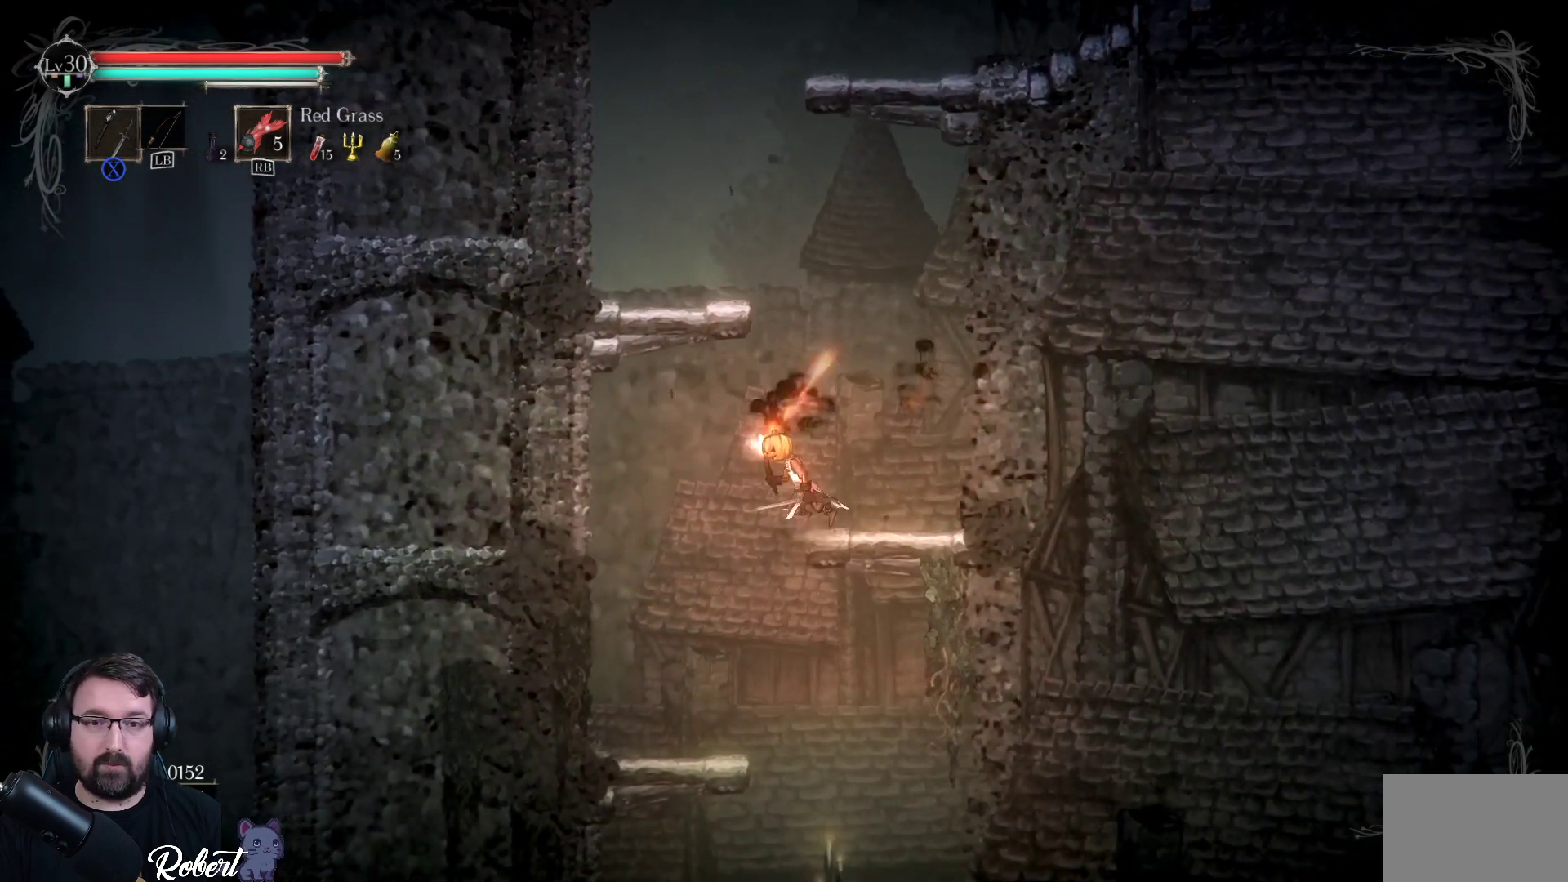
{"buttons": [], "left_stick": "left", "right_stick": "center", "events": [[100, "left_stick", "center"], [400, "left_stick", "left"]]}
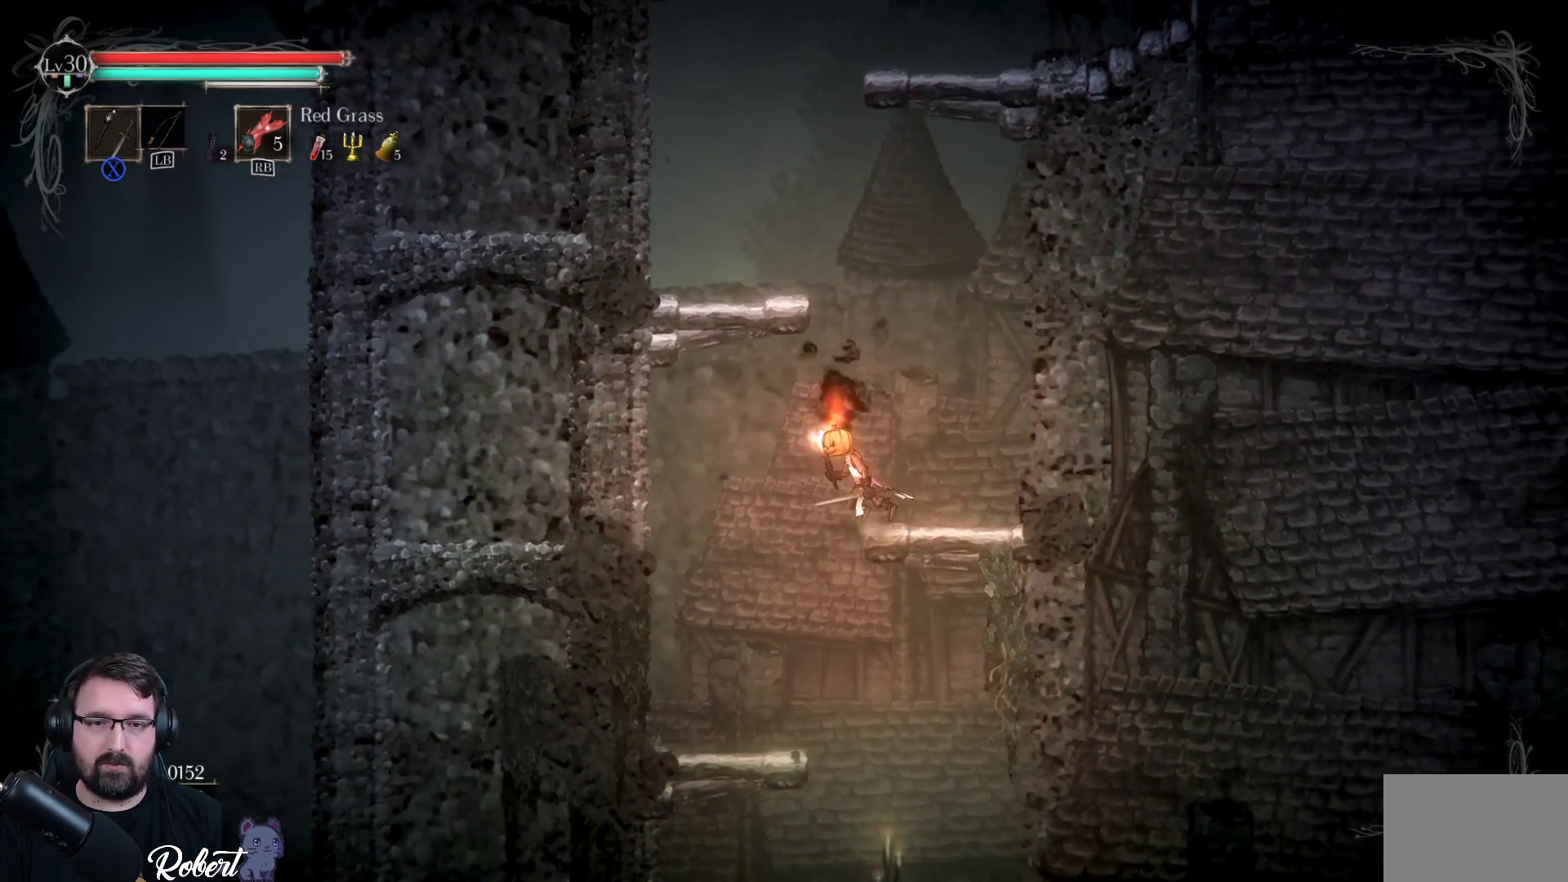
{"buttons": [], "left_stick": "center", "right_stick": "center", "events": [[200, "left_stick", "center"]]}
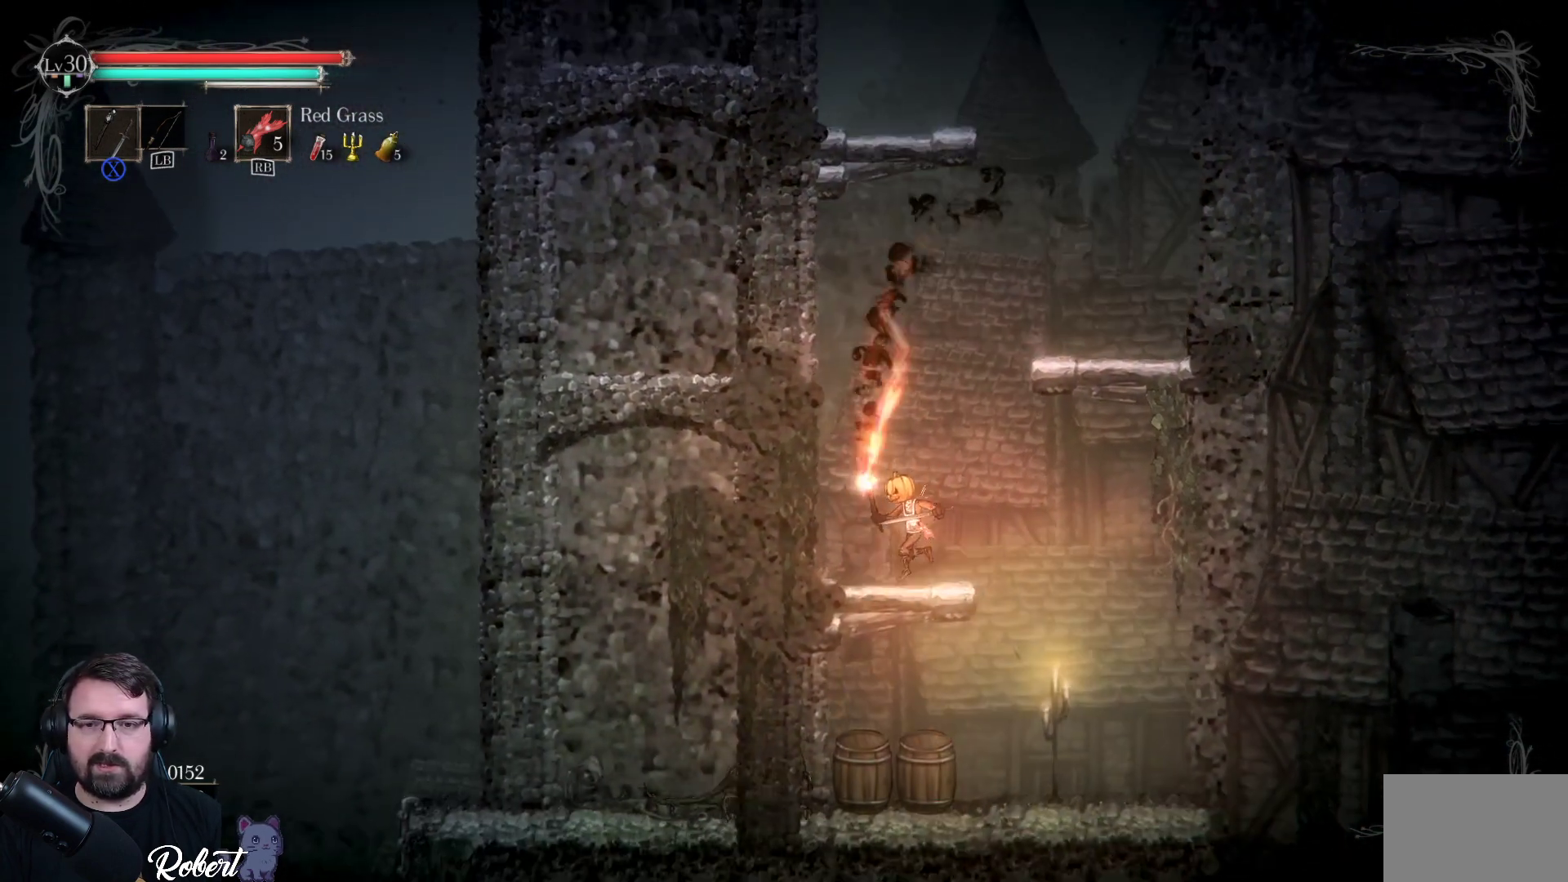
{"buttons": [], "left_stick": "center", "right_stick": "center", "events": []}
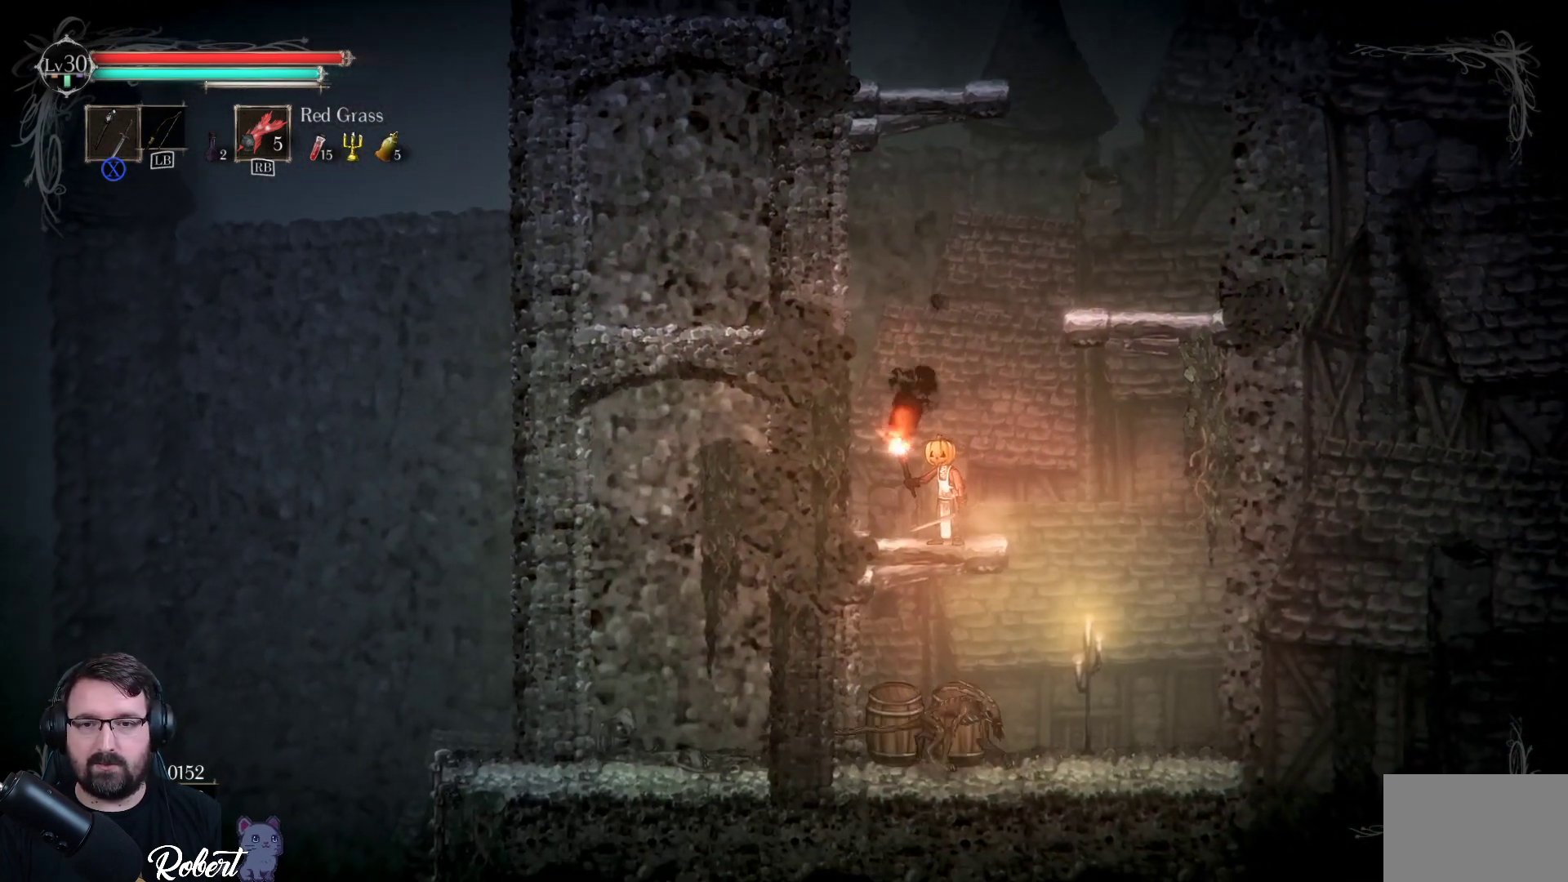
{"buttons": [], "left_stick": "right", "right_stick": "center", "events": [[300, "left_stick", "right"]]}
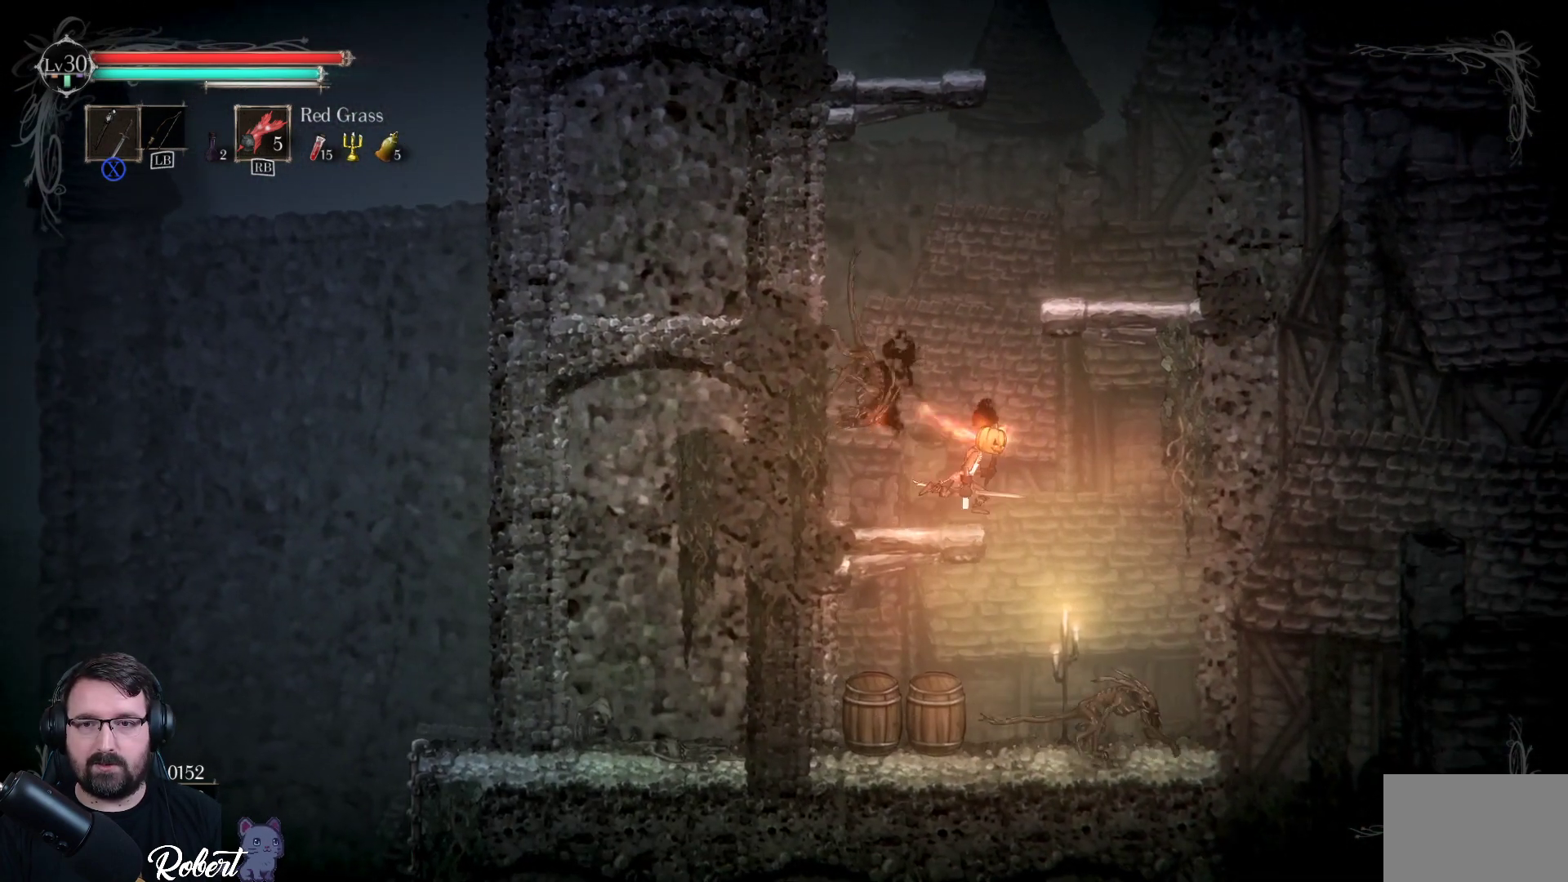
{"buttons": [], "left_stick": "center", "right_stick": "center", "events": [[67, "left_stick", "left"], [200, "X", "down"], [300, "X", "up"], [300, "left_stick", "center"], [400, "X", "down"], [467, "X", "up"]]}
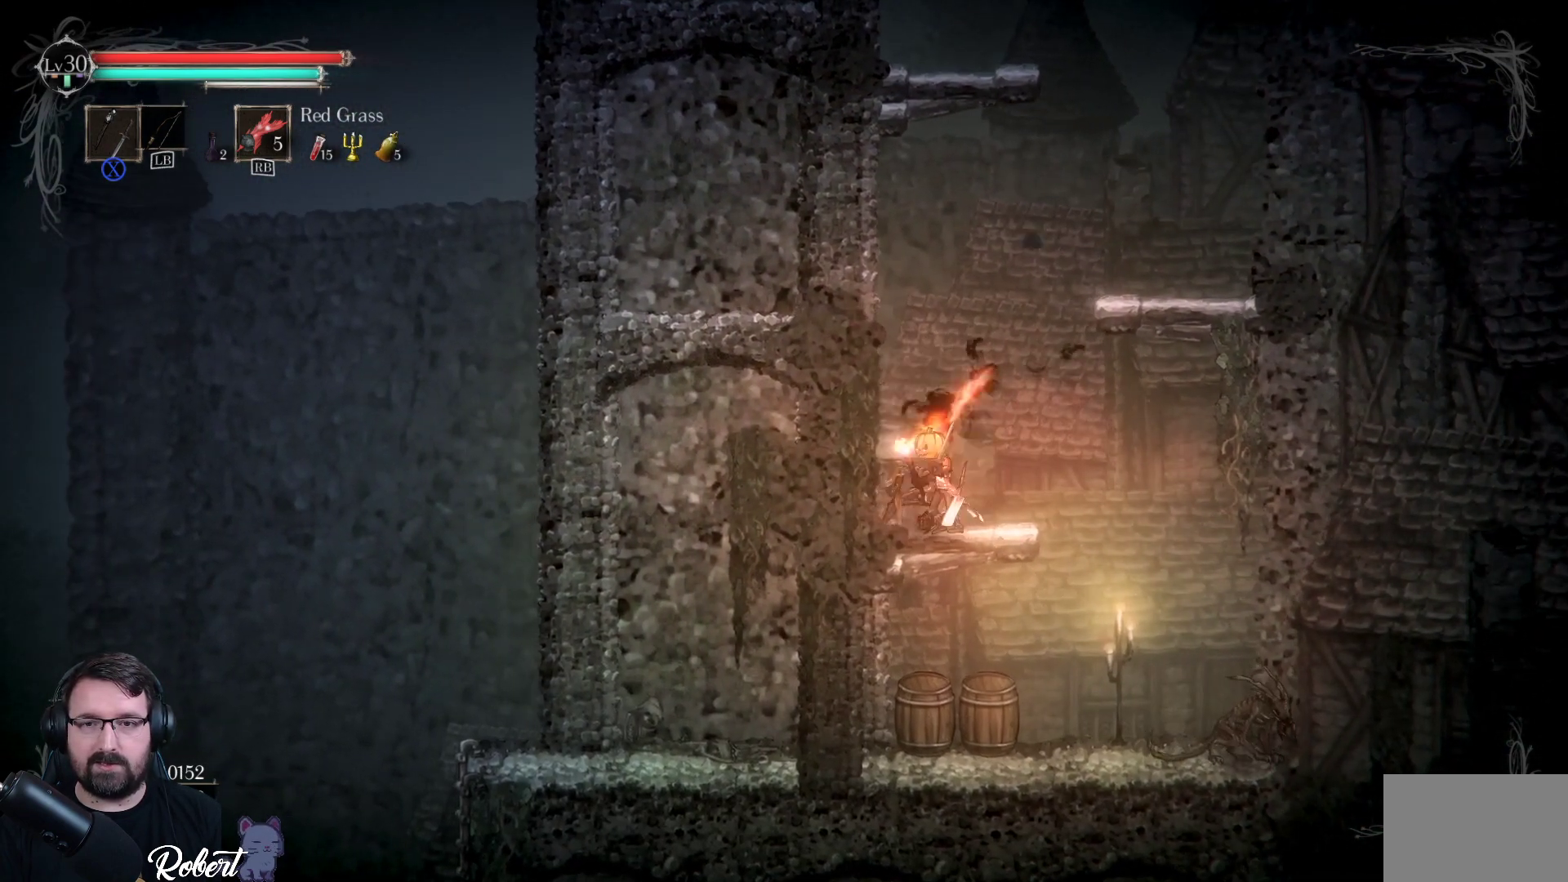
{"buttons": ["X"], "left_stick": "center", "right_stick": "center", "events": [[67, "X", "down"], [133, "X", "up"], [200, "X", "down"], [267, "X", "up"], [333, "X", "down"], [400, "X", "up"], [500, "X", "down"]]}
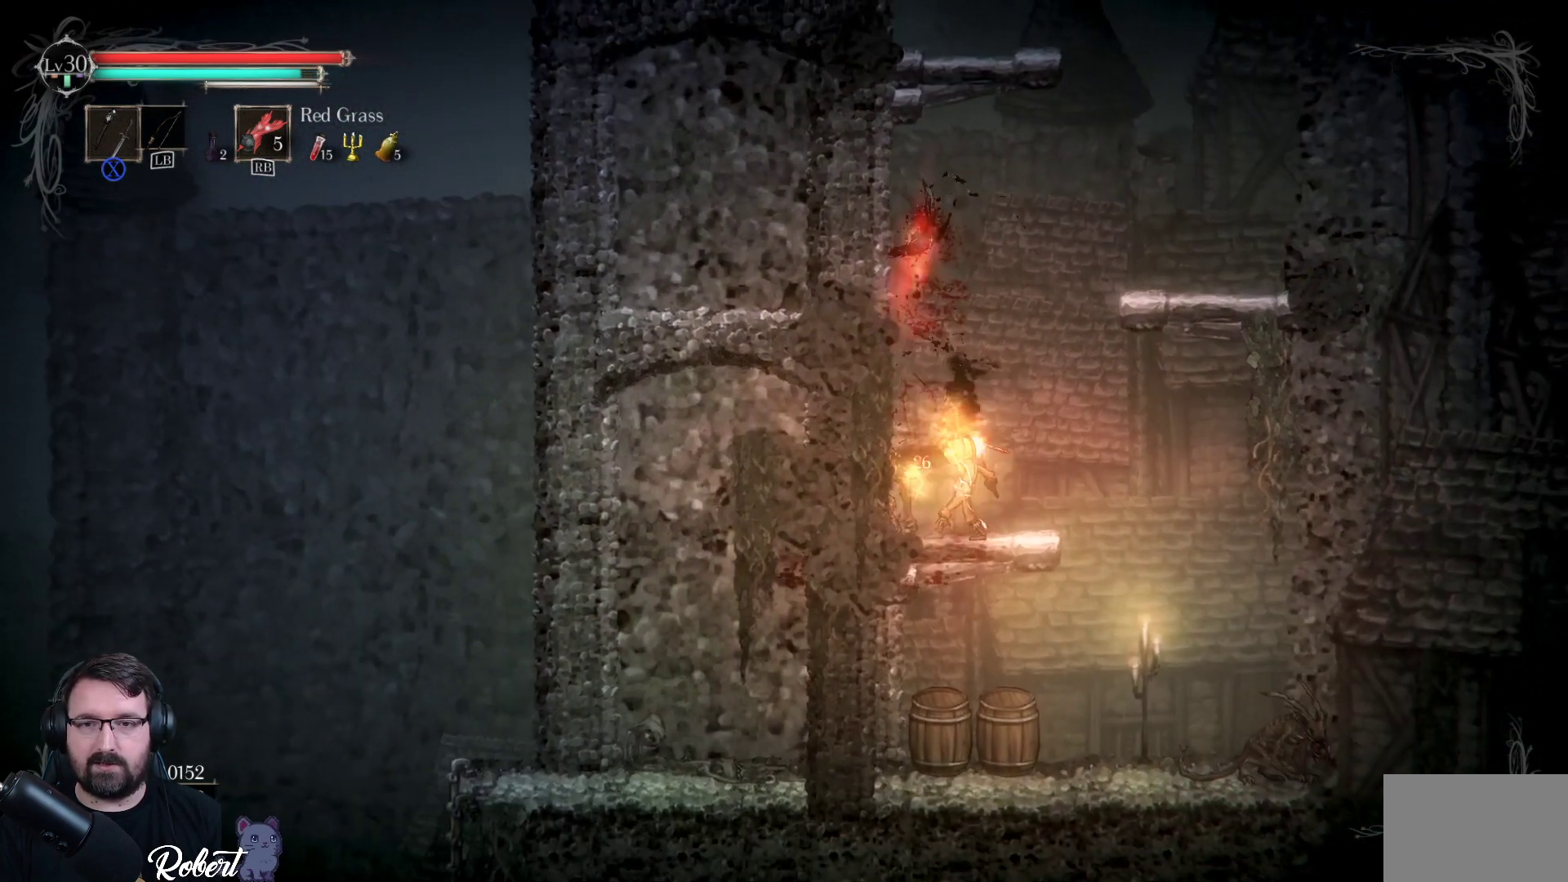
{"buttons": [], "left_stick": "center", "right_stick": "center", "events": [[67, "X", "up"]]}
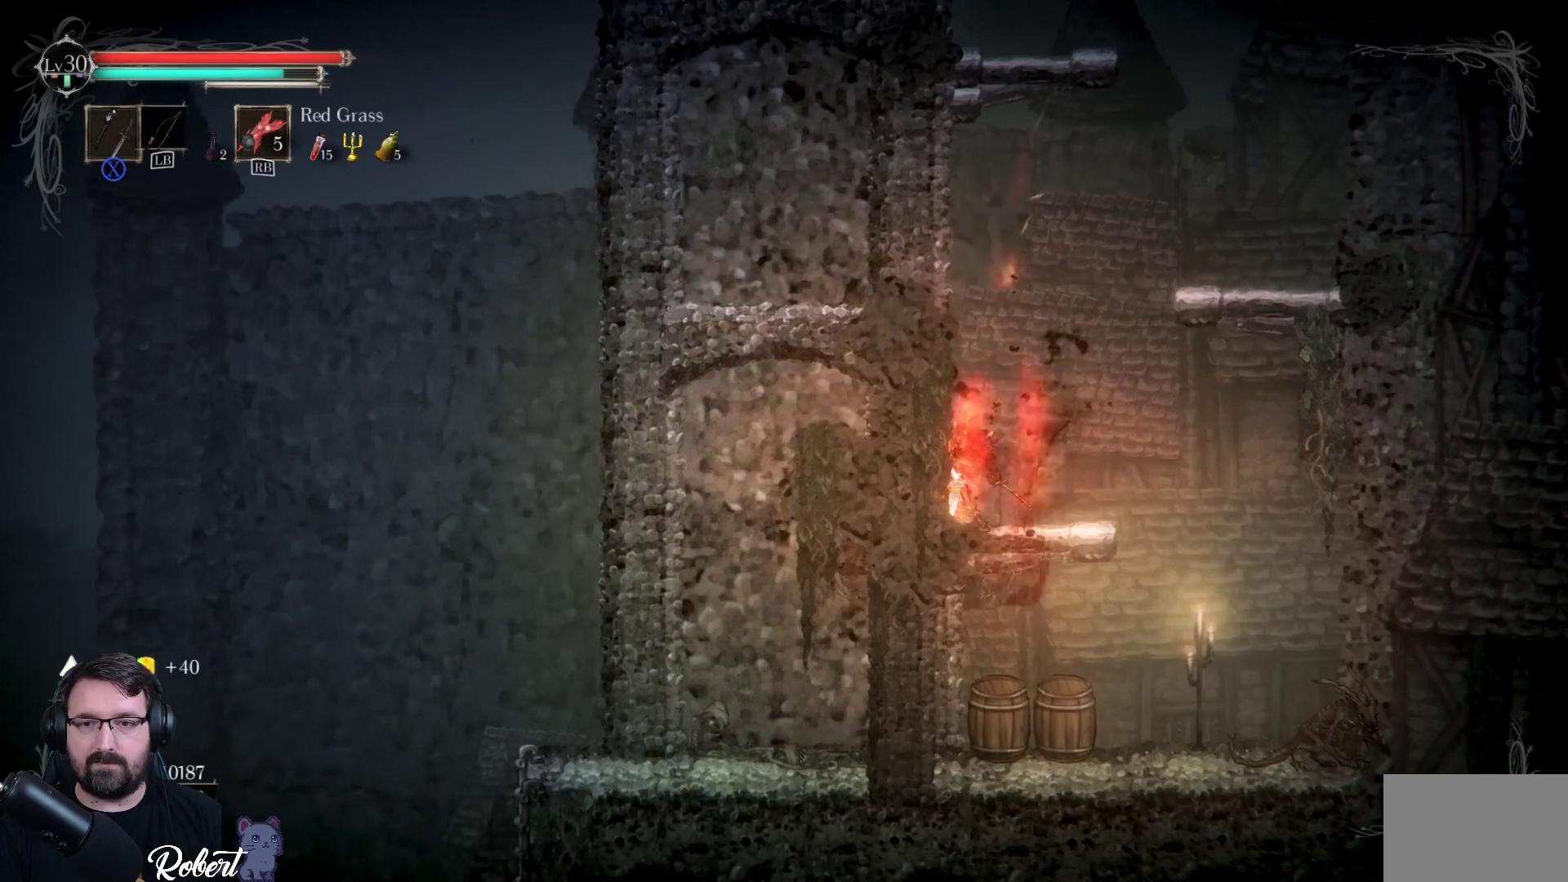
{"buttons": [], "left_stick": "center", "right_stick": "center", "events": [[133, "left_stick", "right"], [367, "left_stick", "center"]]}
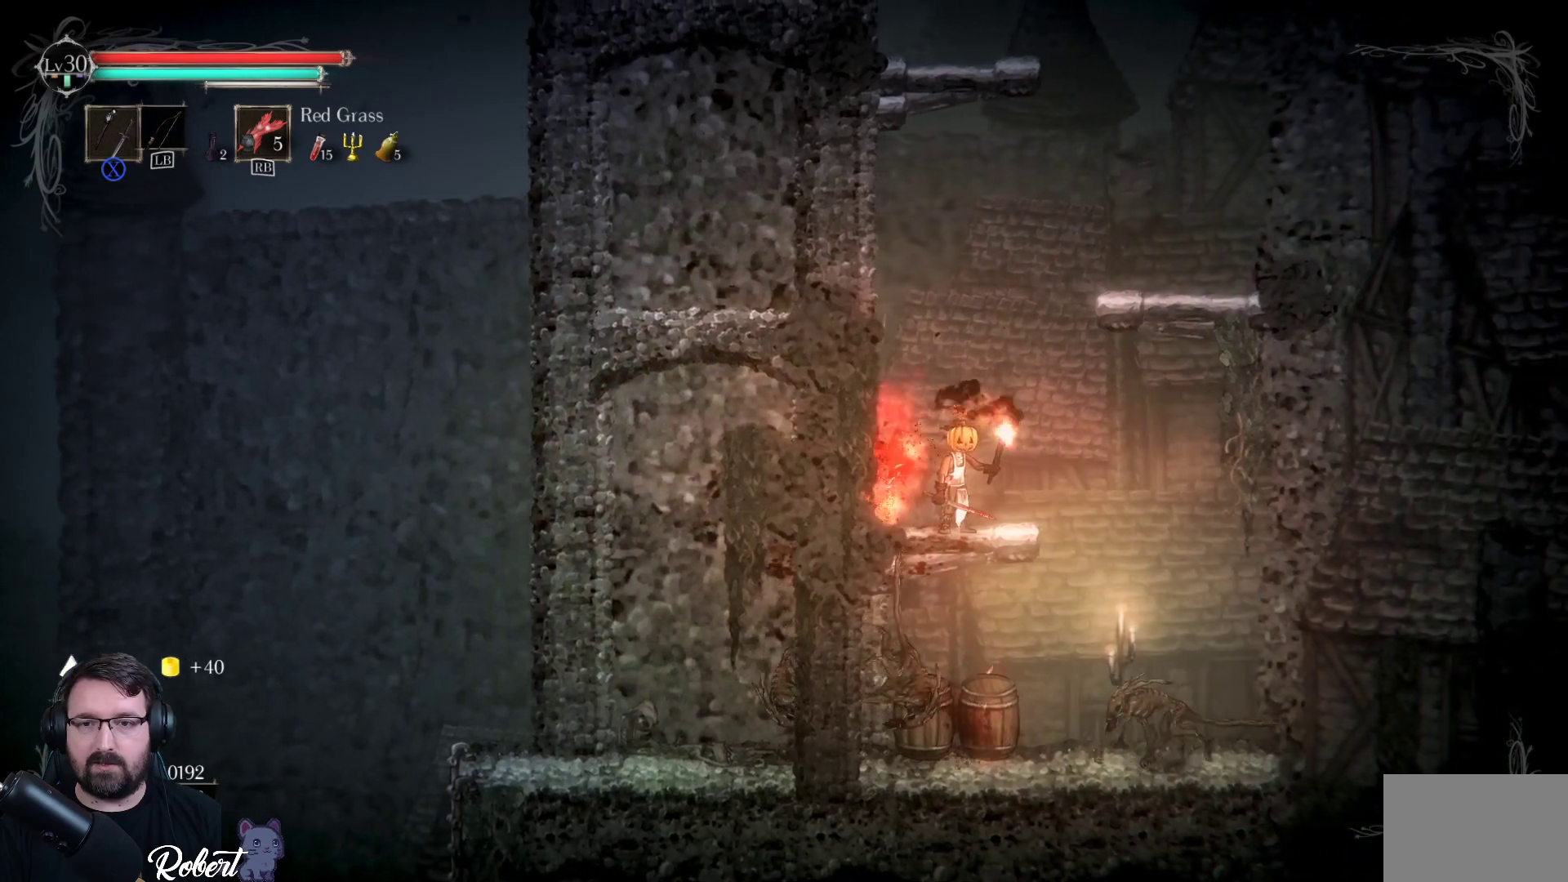
{"buttons": [], "left_stick": "right", "right_stick": "center", "events": [[167, "left_stick", "right"]]}
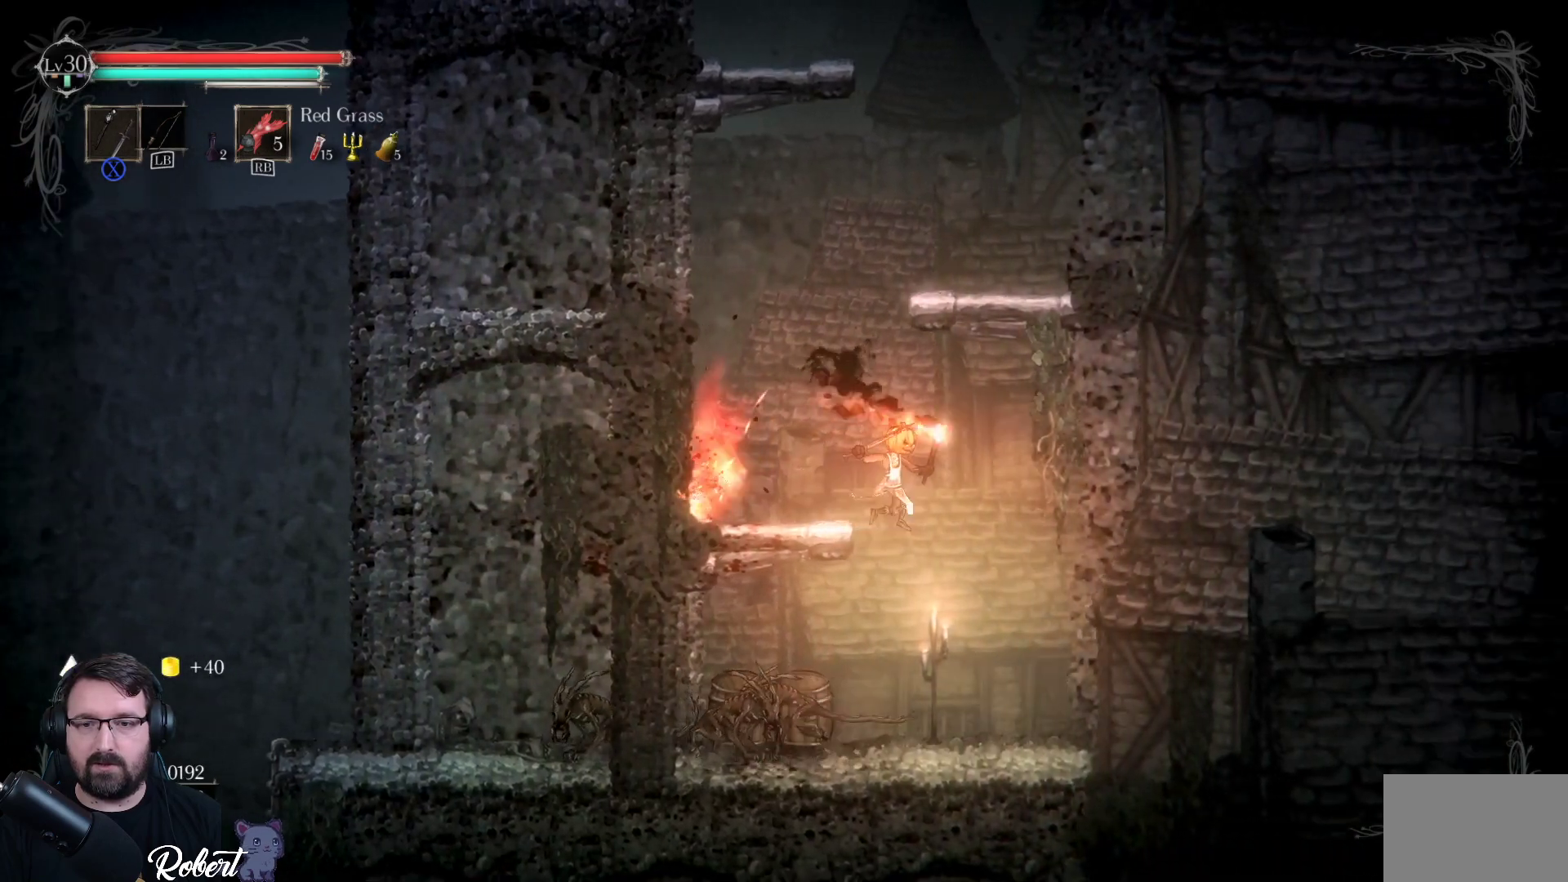
{"buttons": ["X"], "left_stick": "left", "right_stick": "center", "events": [[133, "left_stick", "down"], [200, "left_stick", "left"], [433, "X", "down"]]}
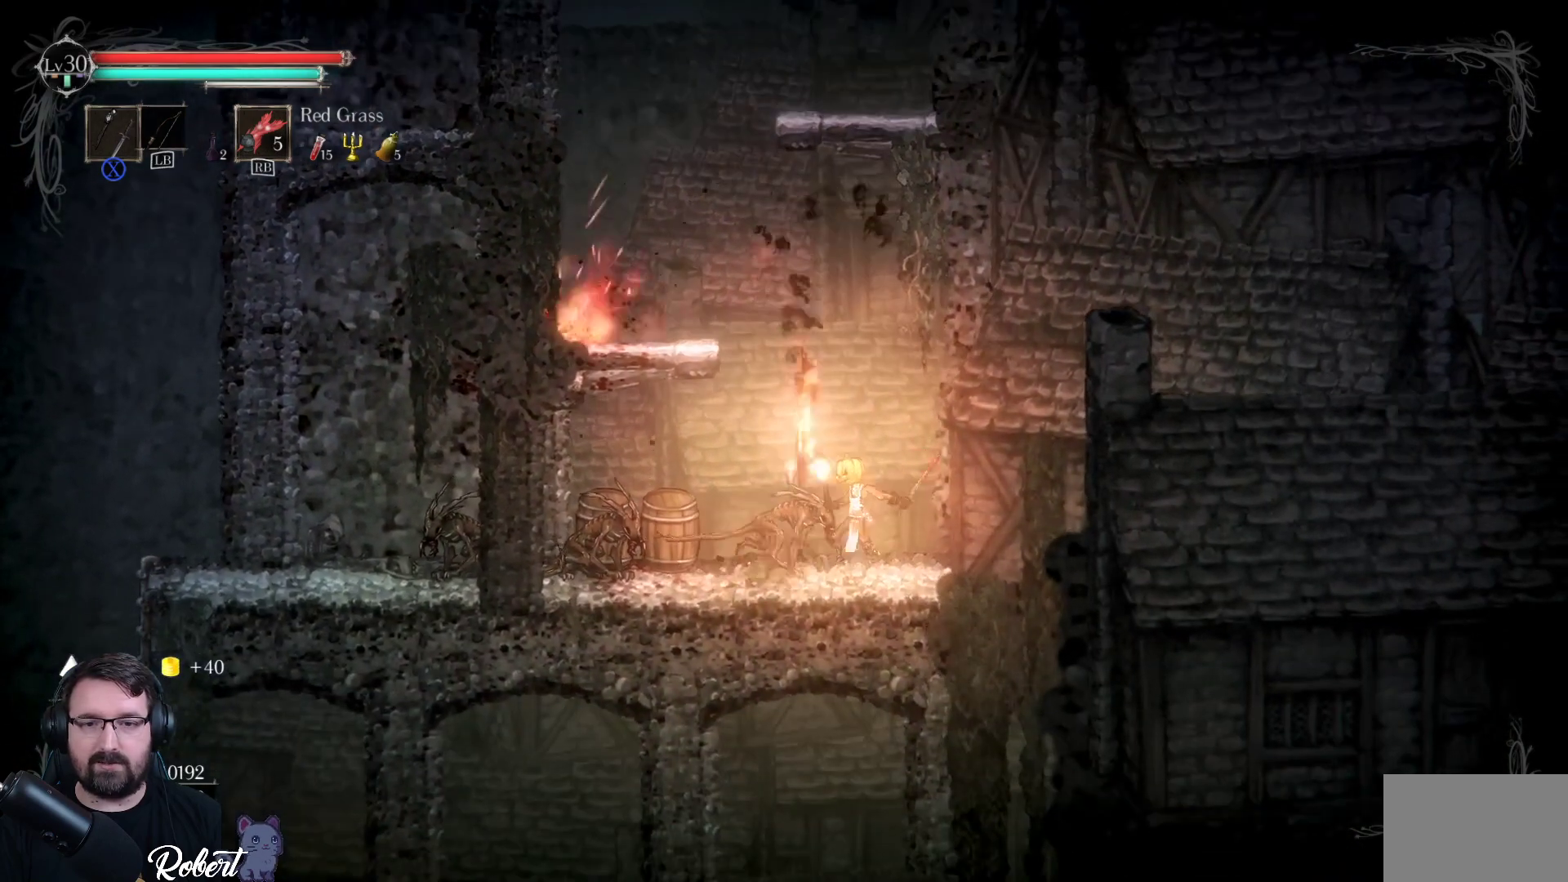
{"buttons": [], "left_stick": "center", "right_stick": "center", "events": [[67, "X", "up"], [67, "left_stick", "center"], [133, "X", "down"], [200, "X", "up"], [267, "X", "down"], [333, "X", "up"], [400, "X", "down"], [467, "X", "up"]]}
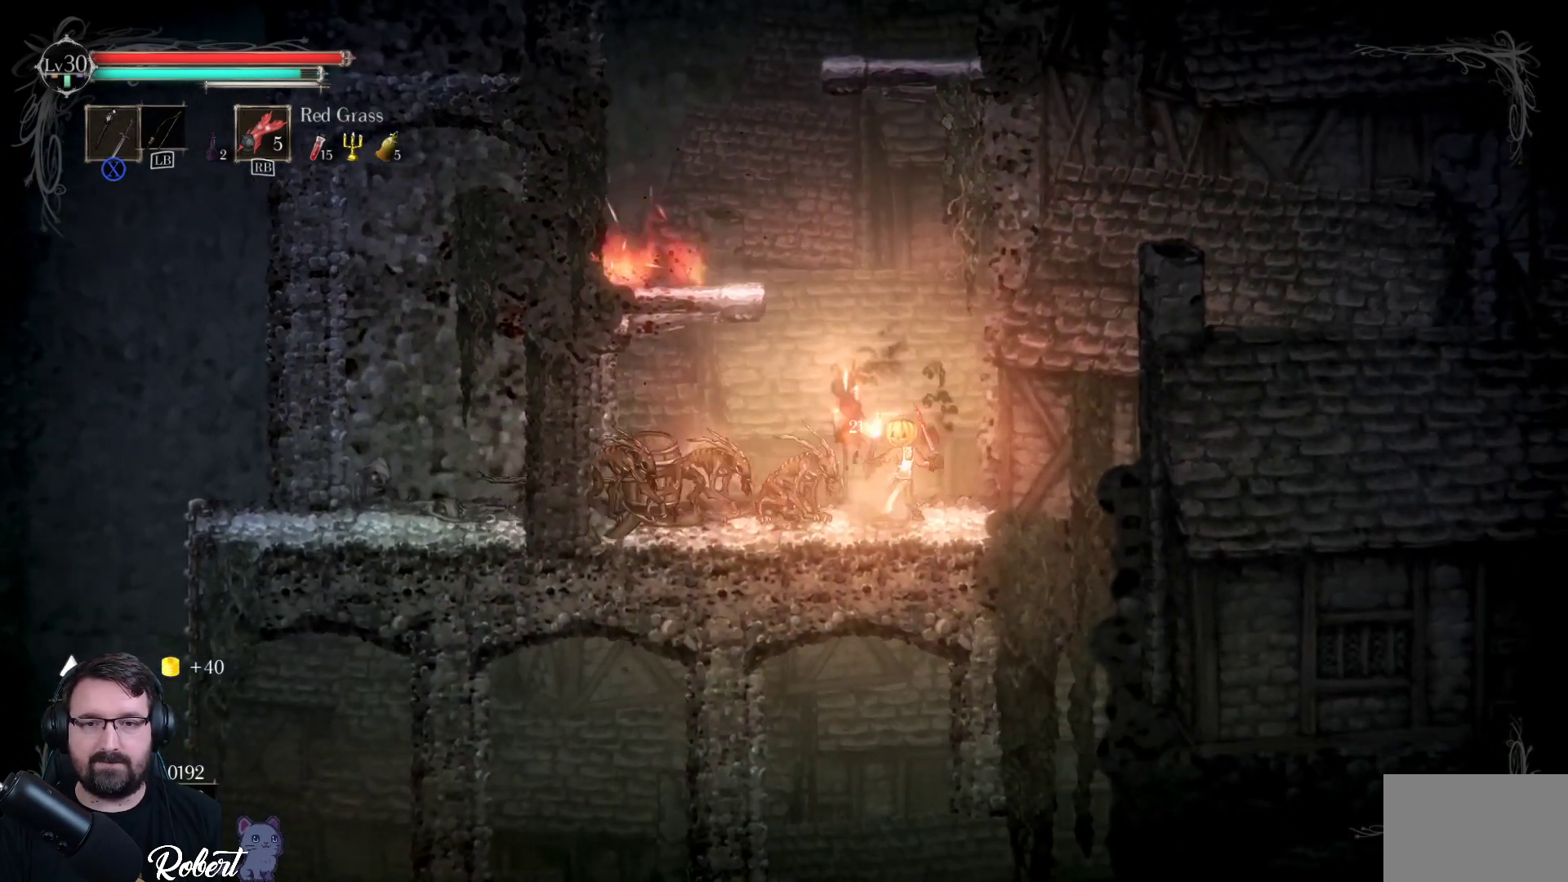
{"buttons": ["X"], "left_stick": "left", "right_stick": "center", "events": [[67, "X", "down"], [167, "X", "up"], [200, "left_stick", "left"], [233, "X", "down"], [333, "X", "up"], [433, "X", "down"]]}
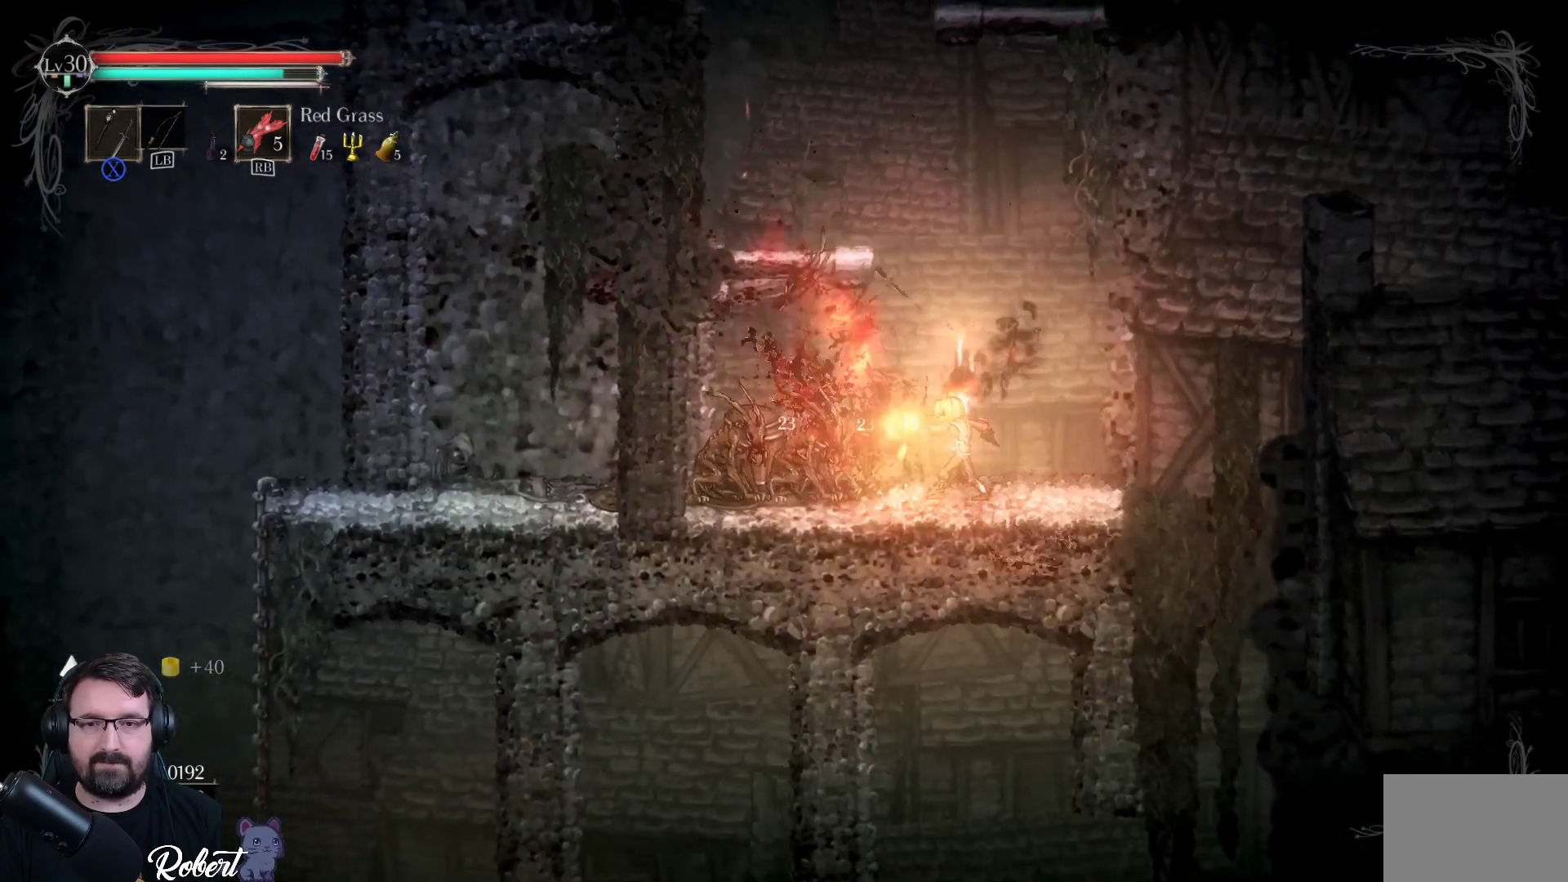
{"buttons": [], "left_stick": "left", "right_stick": "center", "events": [[33, "X", "up"], [133, "X", "down"], [233, "X", "up"], [367, "X", "down"], [500, "X", "up"]]}
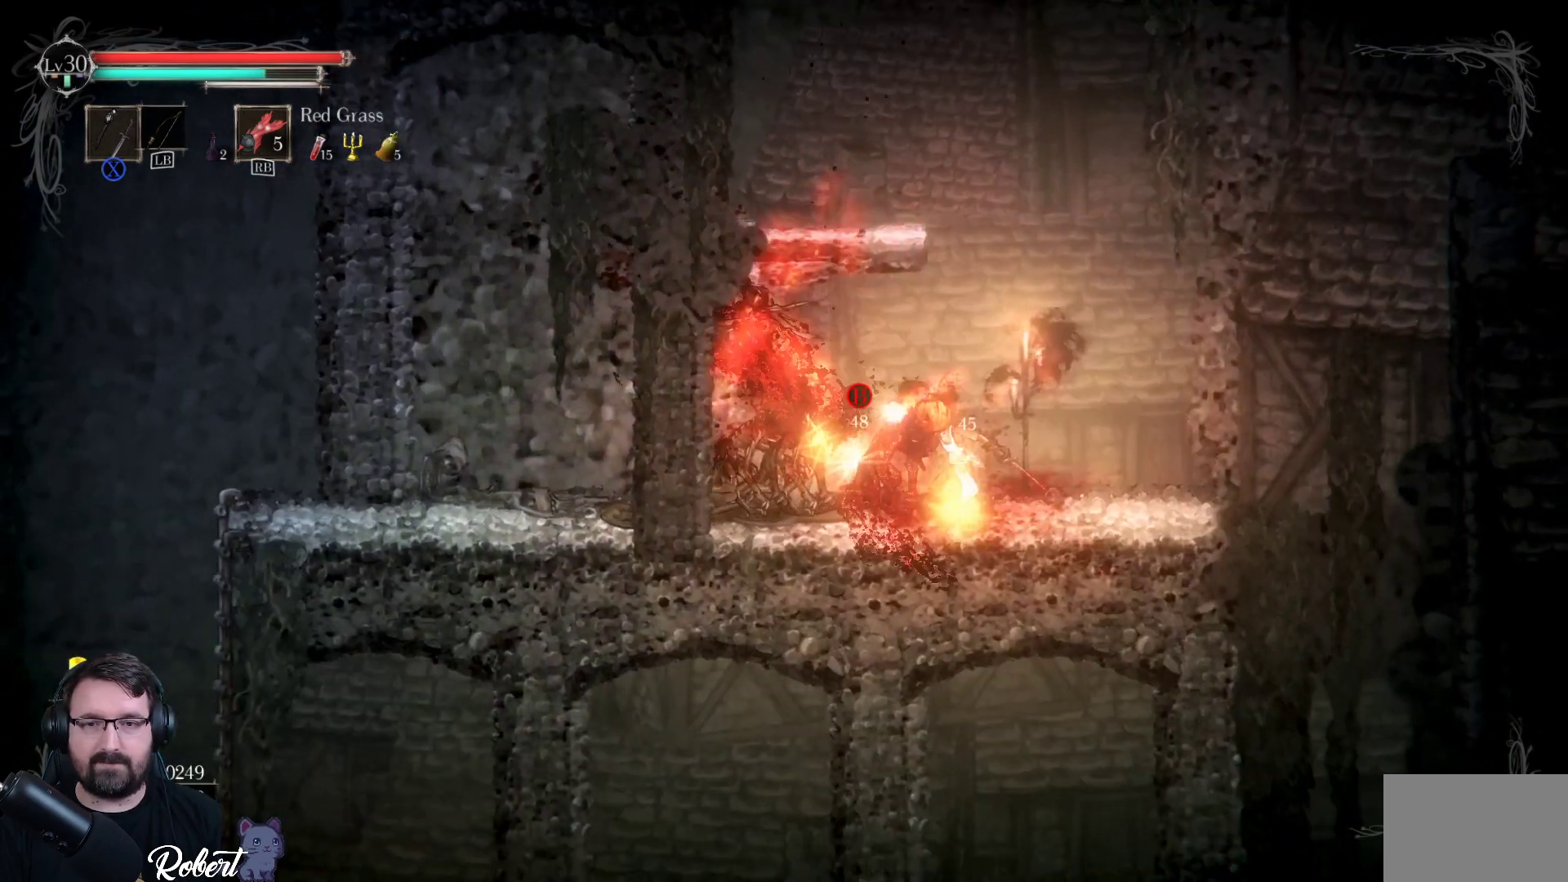
{"buttons": [], "left_stick": "left", "right_stick": "center", "events": [[167, "left_stick", "center"], [467, "left_stick", "left"]]}
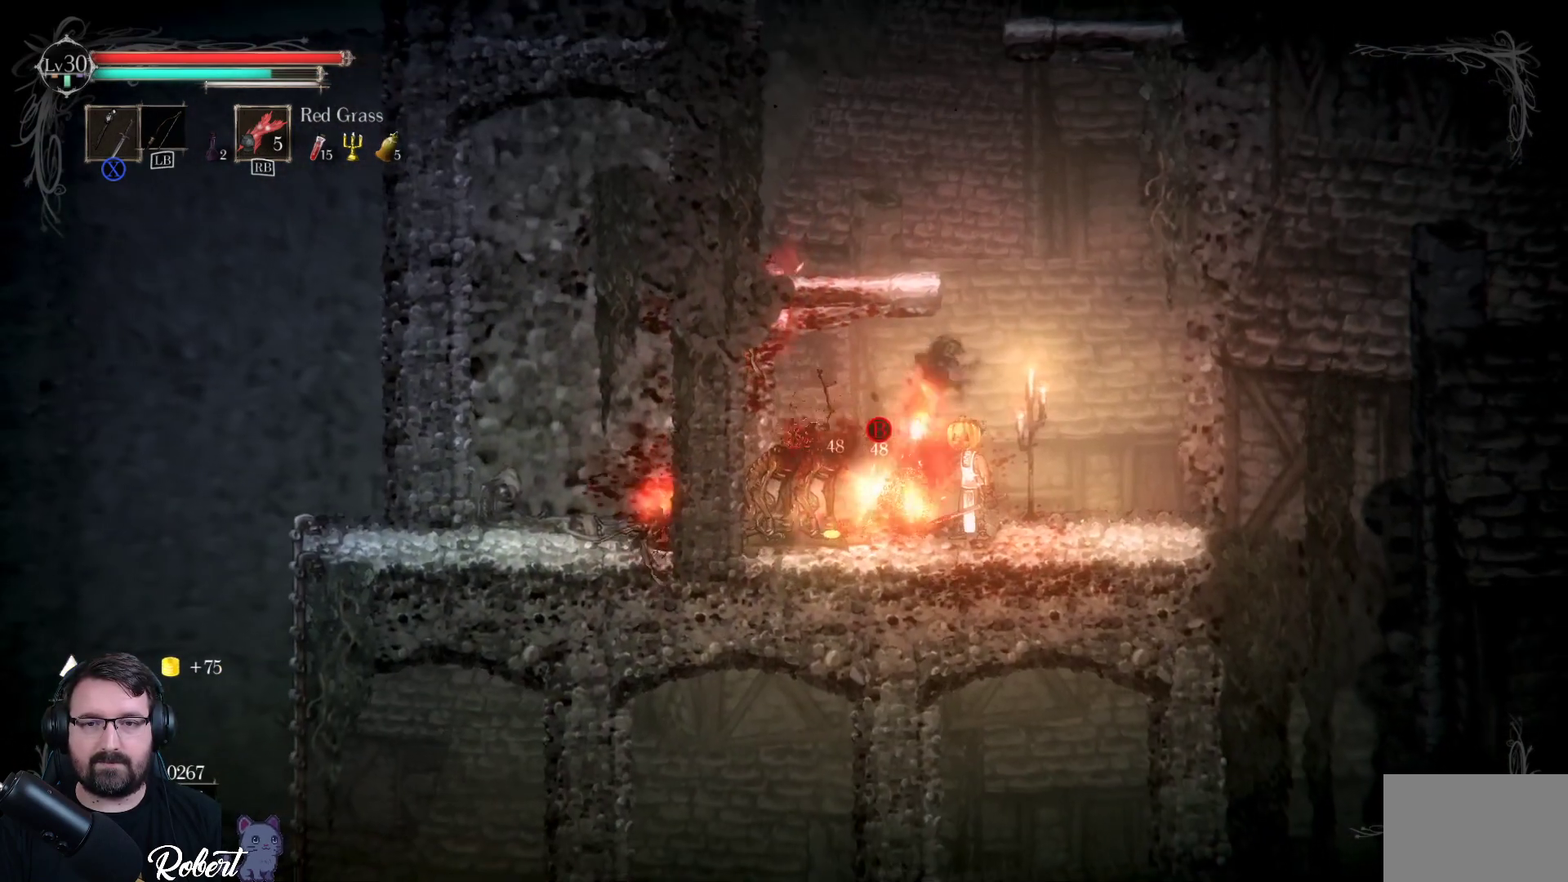
{"buttons": [], "left_stick": "center", "right_stick": "center", "events": [[167, "B", "down"], [200, "left_stick", "center"], [267, "B", "up"]]}
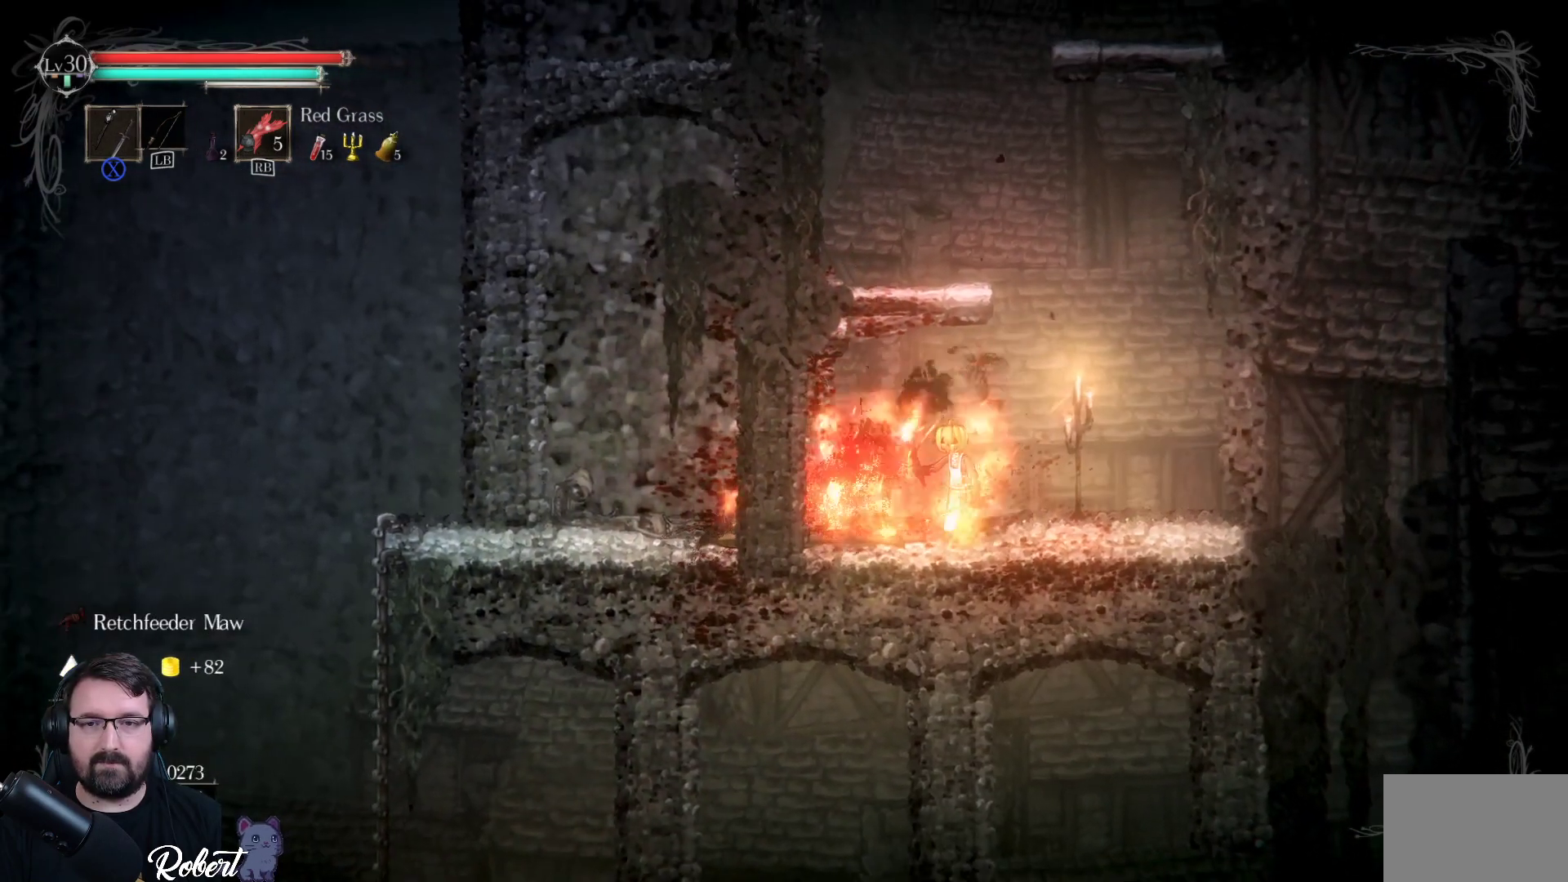
{"buttons": [], "left_stick": "left", "right_stick": "center", "events": [[33, "left_stick", "left"]]}
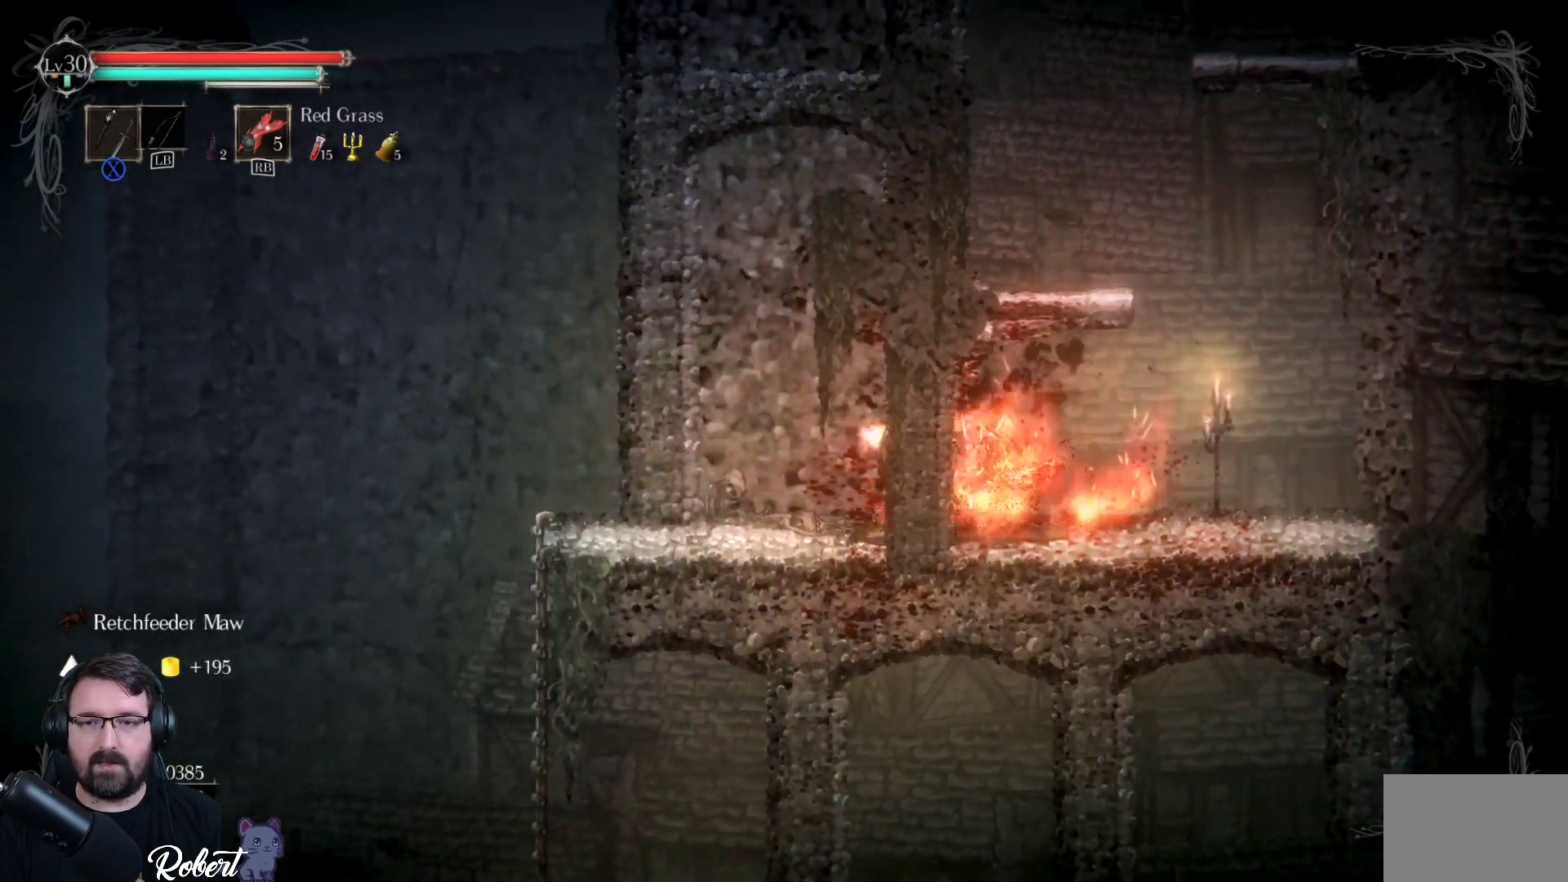
{"buttons": [], "left_stick": "center", "right_stick": "center", "events": [[333, "left_stick", "center"]]}
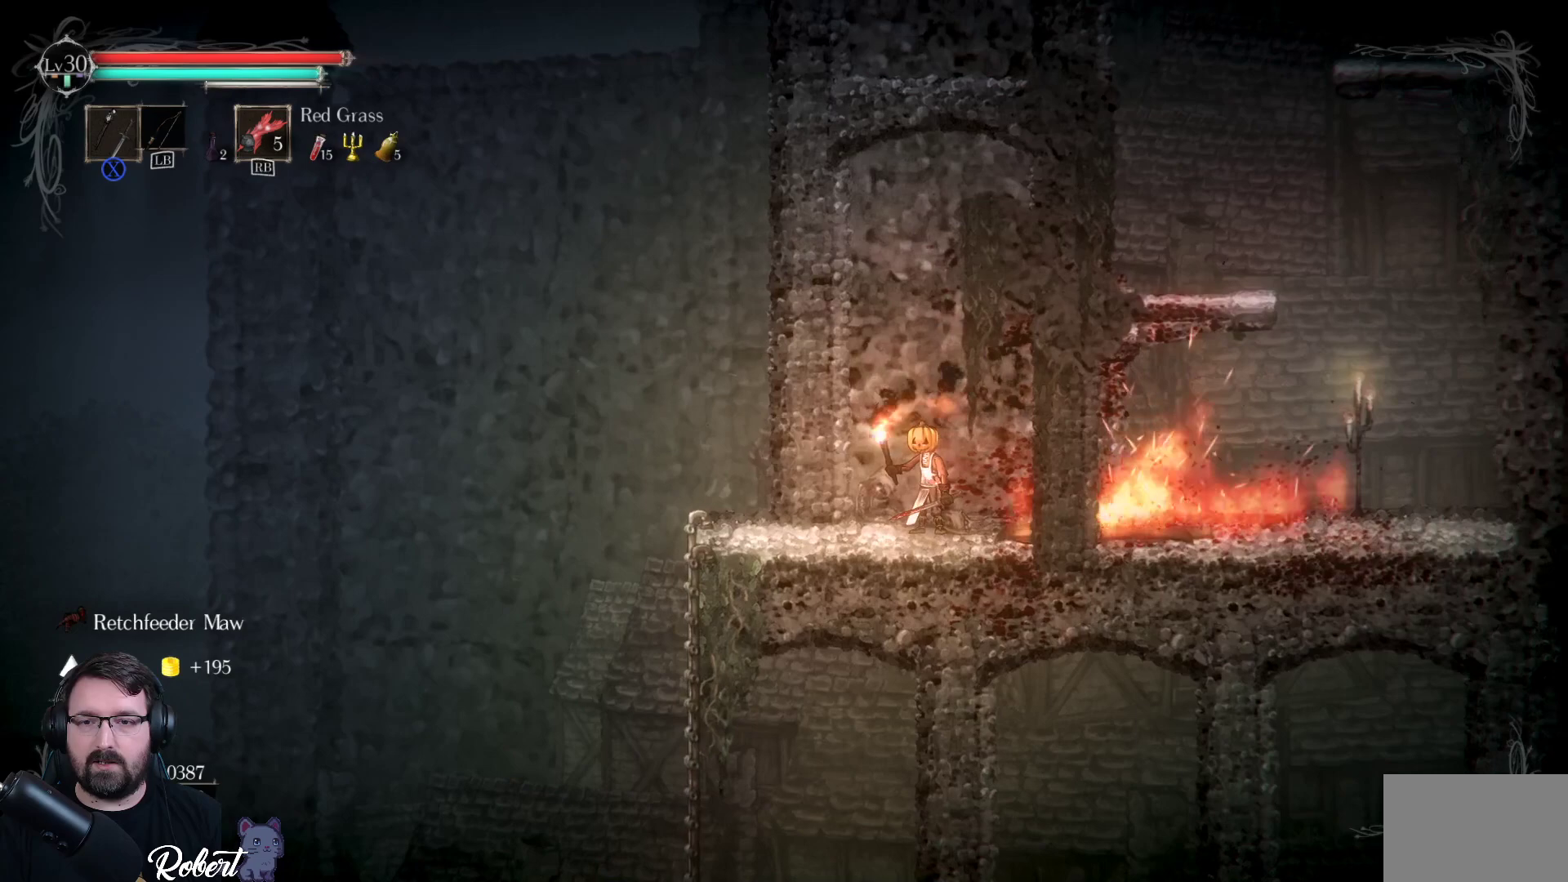
{"buttons": [], "left_stick": "center", "right_stick": "center", "events": []}
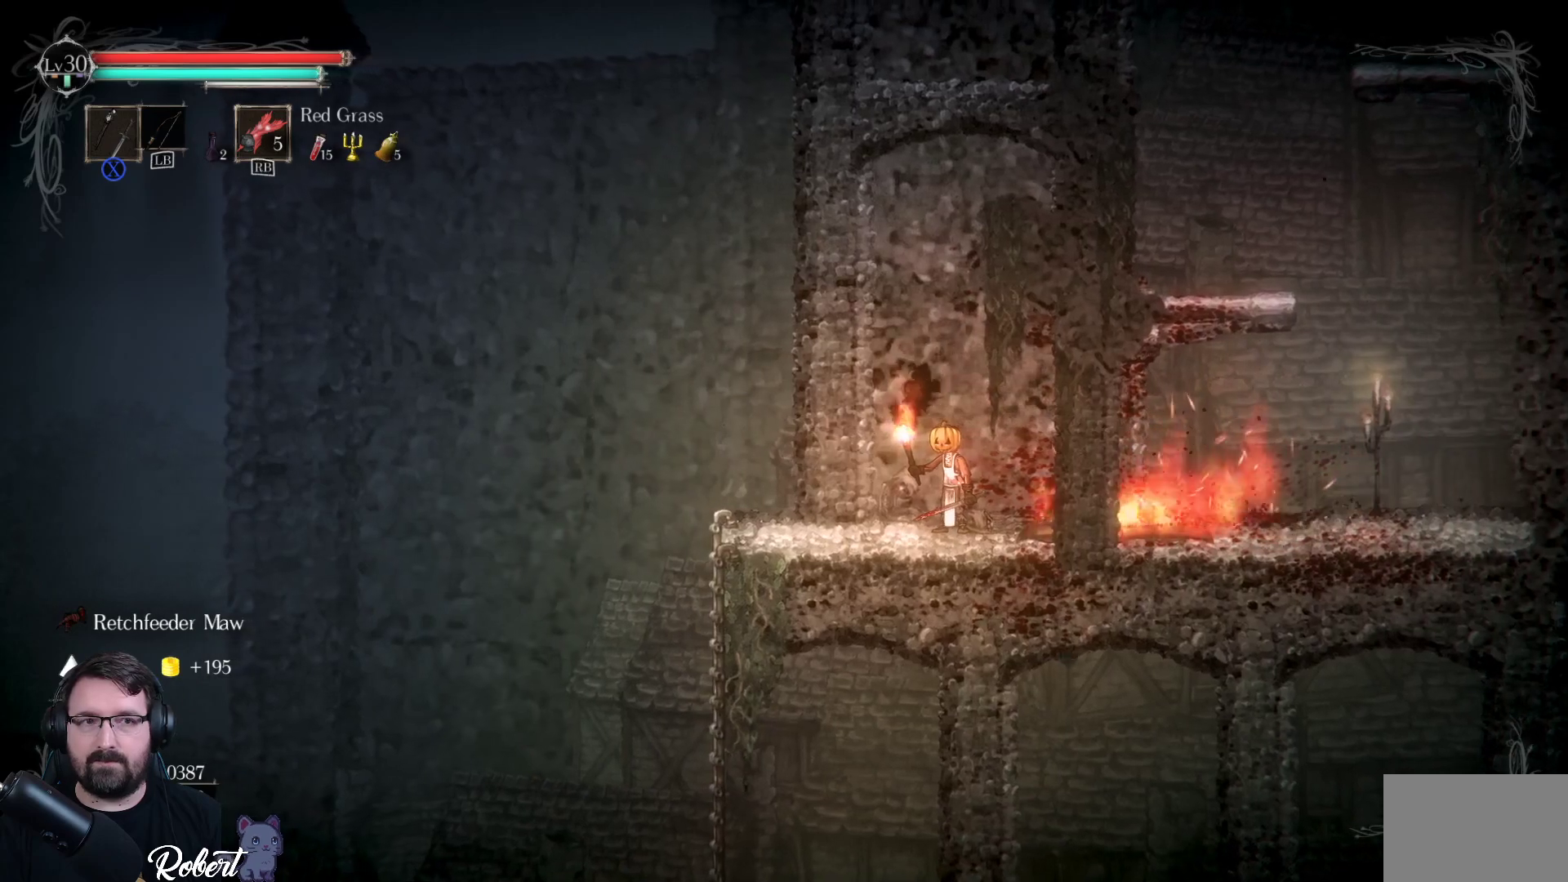
{"buttons": ["DPAD_DOWN"], "left_stick": "center", "right_stick": "center", "events": [[500, "DPAD_DOWN", "down"]]}
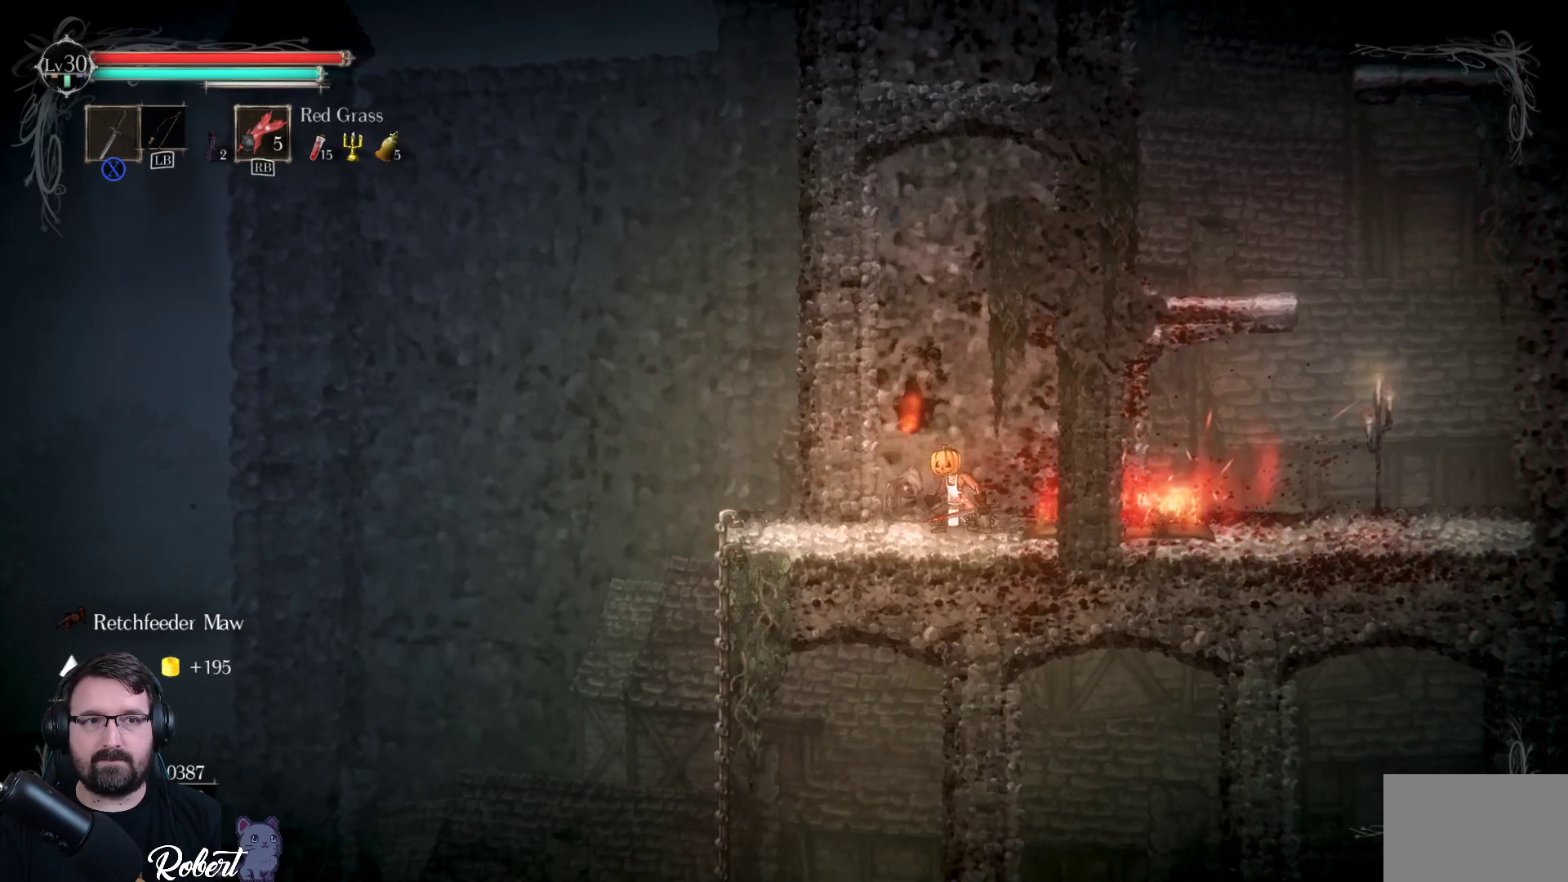
{"buttons": [], "left_stick": "center", "right_stick": "center", "events": [[100, "DPAD_DOWN", "up"]]}
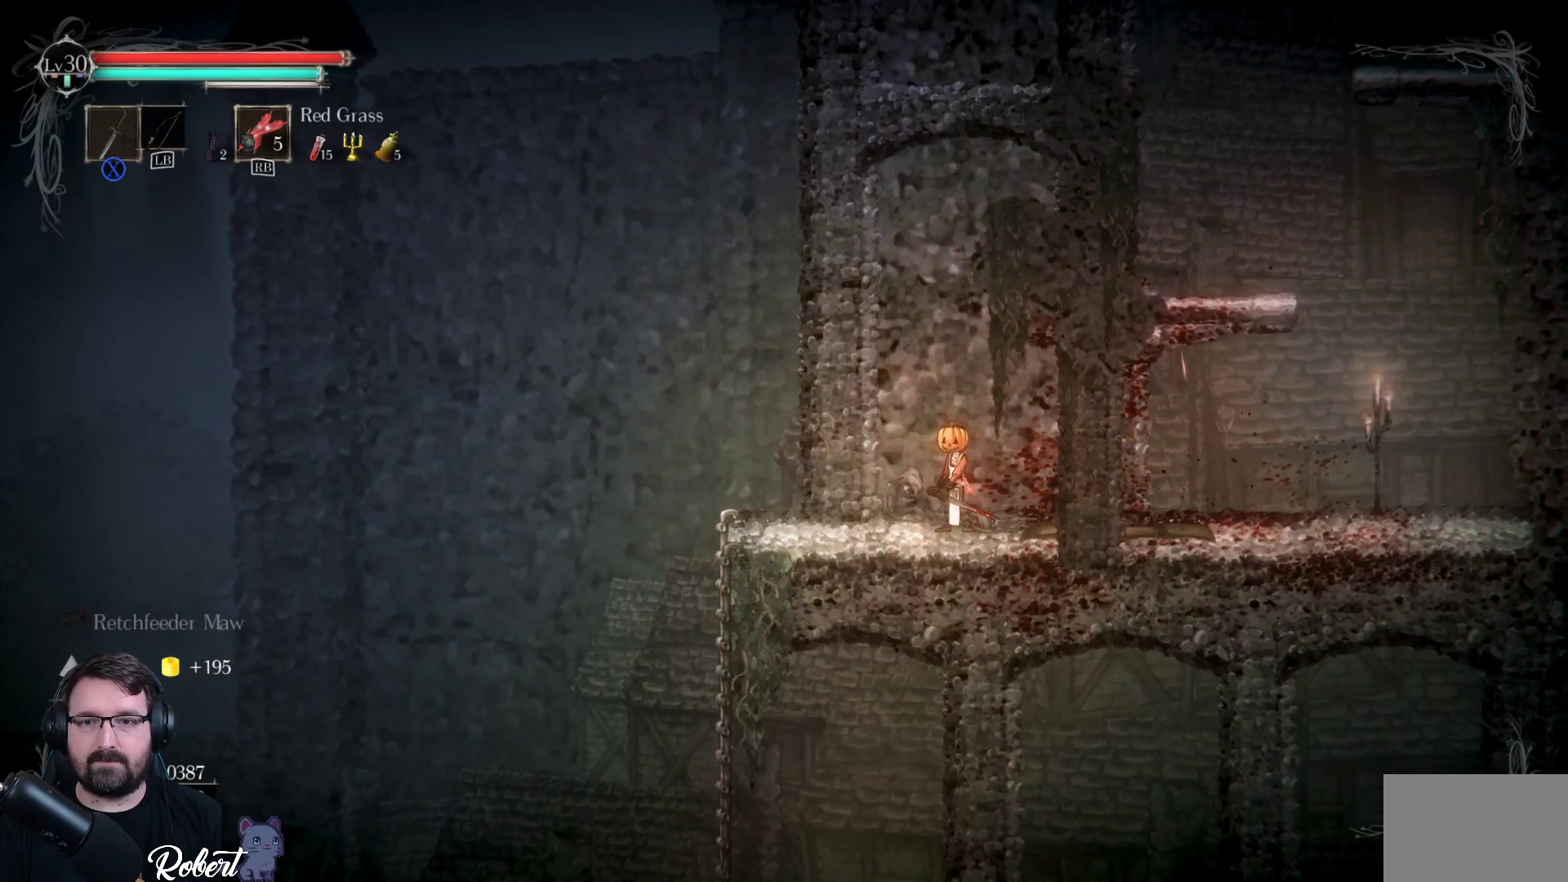
{"buttons": [], "left_stick": "left", "right_stick": "center", "events": [[33, "left_stick", "left"], [333, "left_stick", "center"], [500, "left_stick", "left"]]}
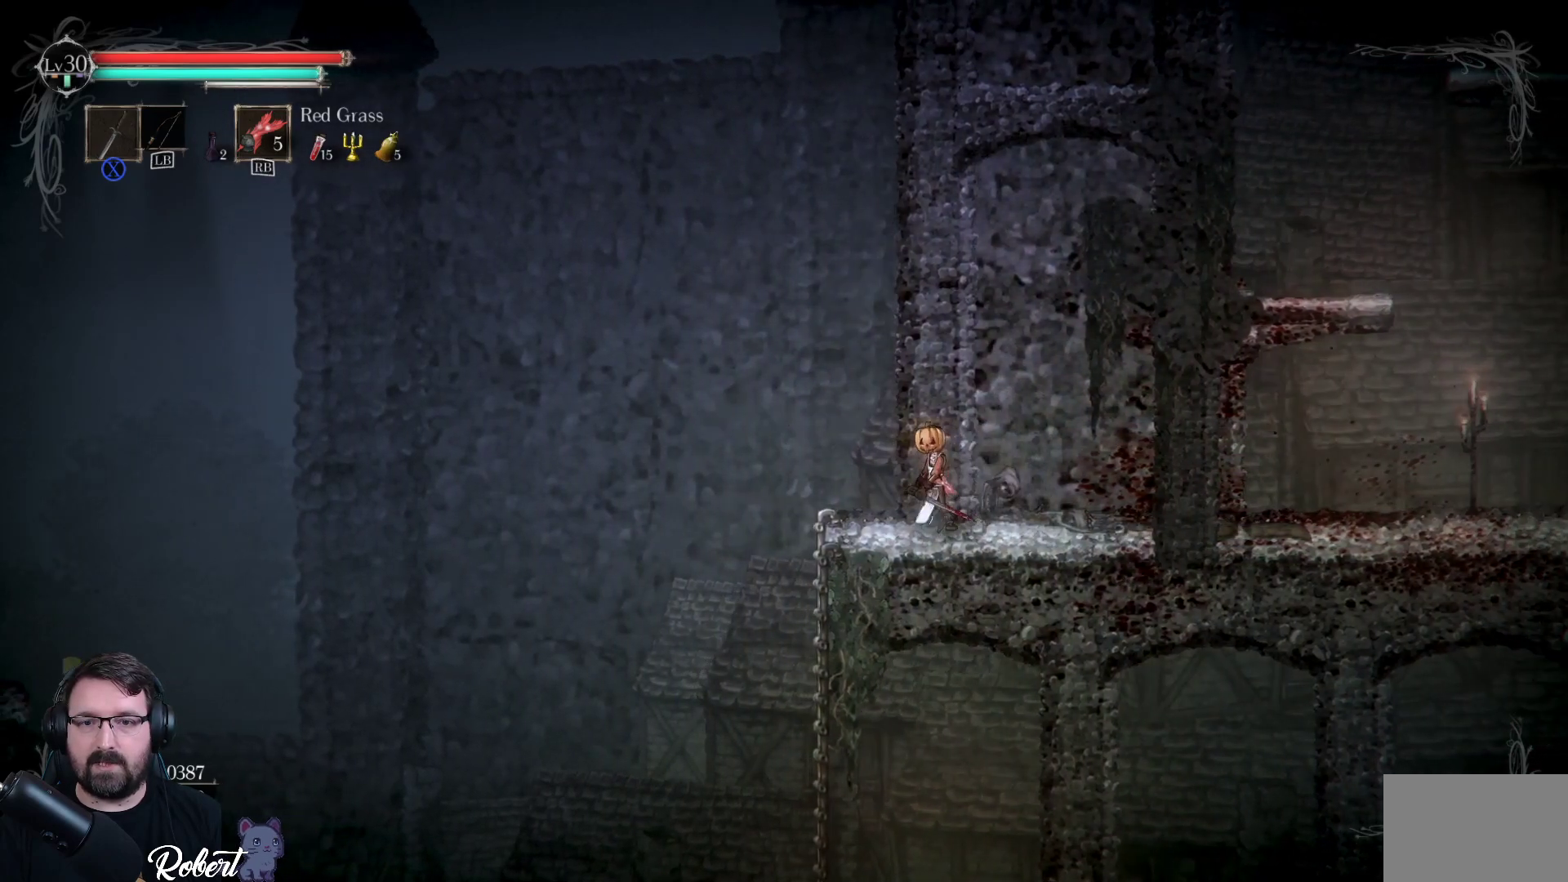
{"buttons": [], "left_stick": "down-left", "right_stick": "center", "events": [[233, "left_stick", "center"], [433, "left_stick", "down-left"]]}